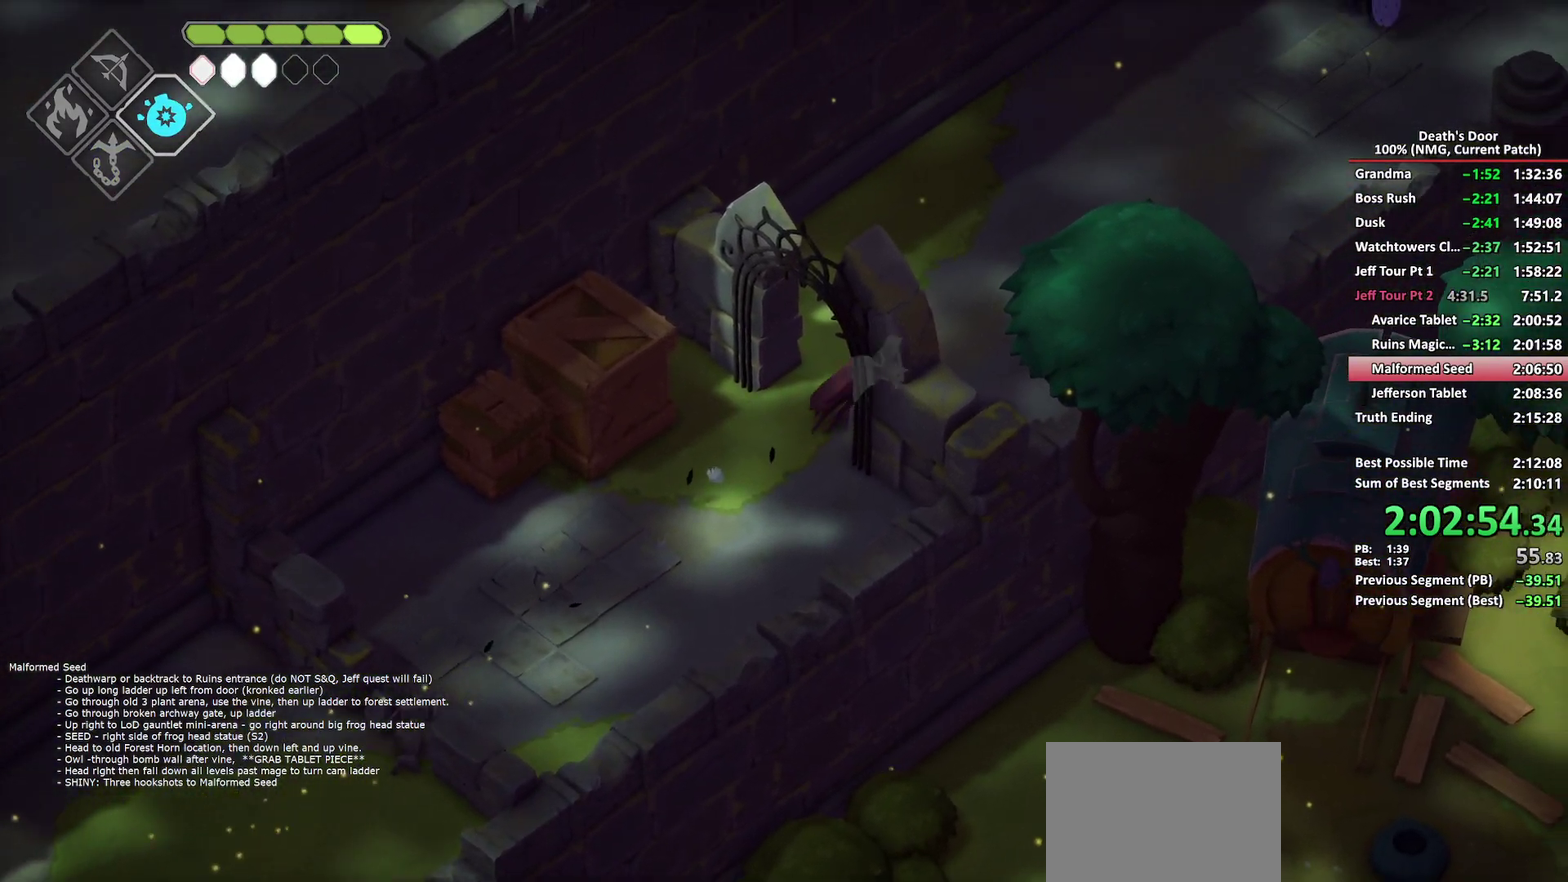
Gameplay with a controller (Xbox layout); each line is a JSON object with the inputs held at the frame after it. "events" lists button and stick changes between this image and that frame as [ms after this image, input, new state], when the widget could be followed in between.
{"buttons": [], "left_stick": "up-right", "right_stick": "center", "events": [[317, "A", "down"], [433, "A", "up"]]}
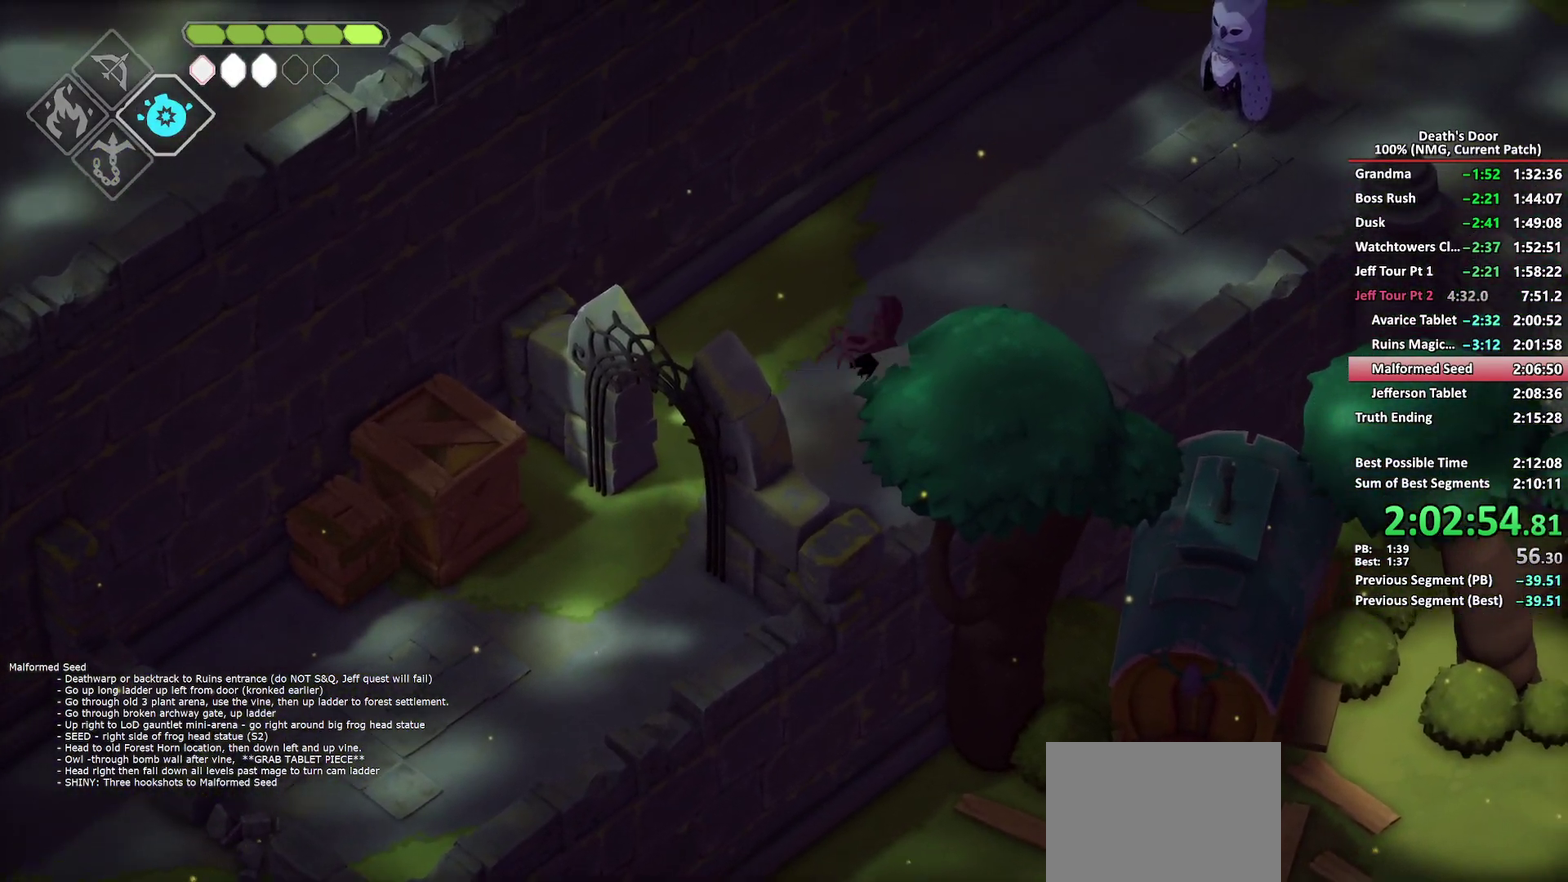
{"buttons": [], "left_stick": "up-right", "right_stick": "center", "events": []}
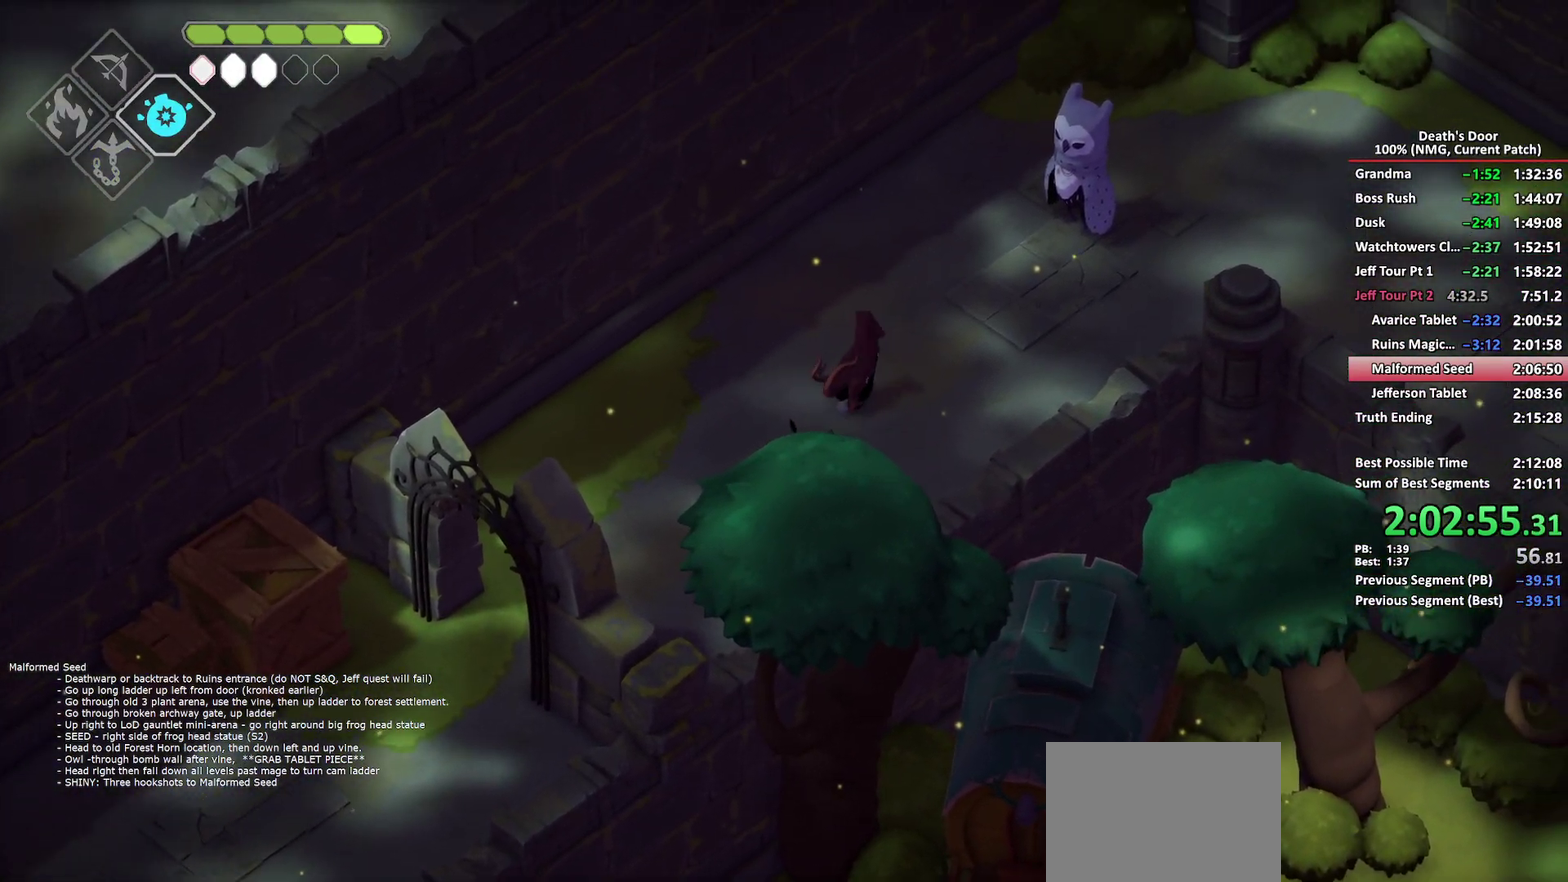
{"buttons": ["Y"], "left_stick": "center", "right_stick": "center", "events": [[117, "A", "down"], [217, "A", "up"], [317, "Y", "down"], [350, "left_stick", "center"], [400, "Y", "up"], [450, "Y", "down"]]}
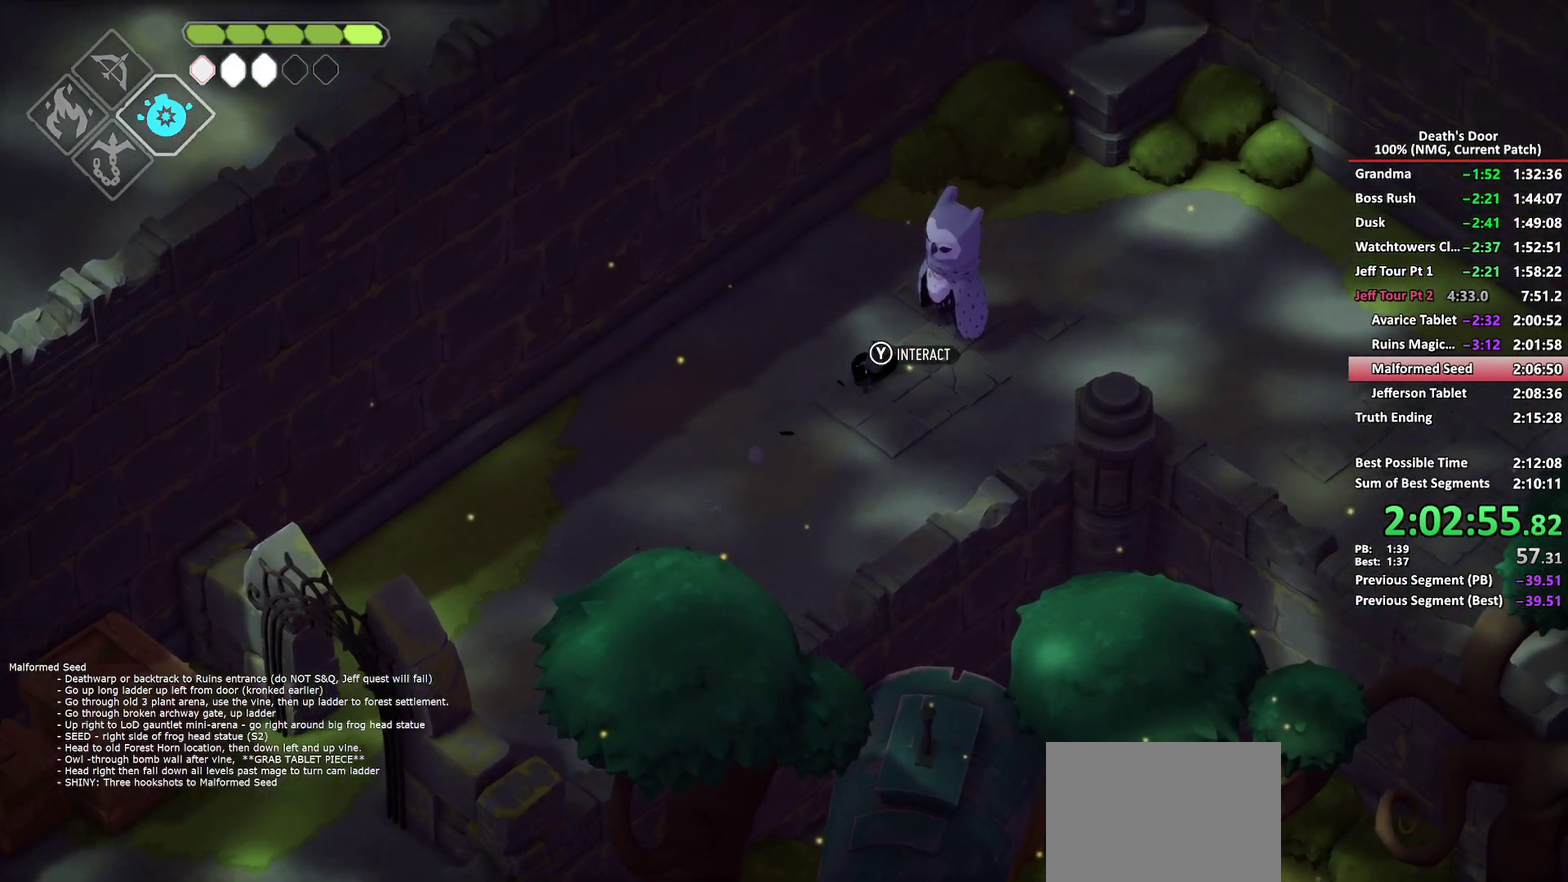
{"buttons": [], "left_stick": "center", "right_stick": "center", "events": [[33, "Y", "up"], [83, "Y", "down"], [317, "Y", "up"]]}
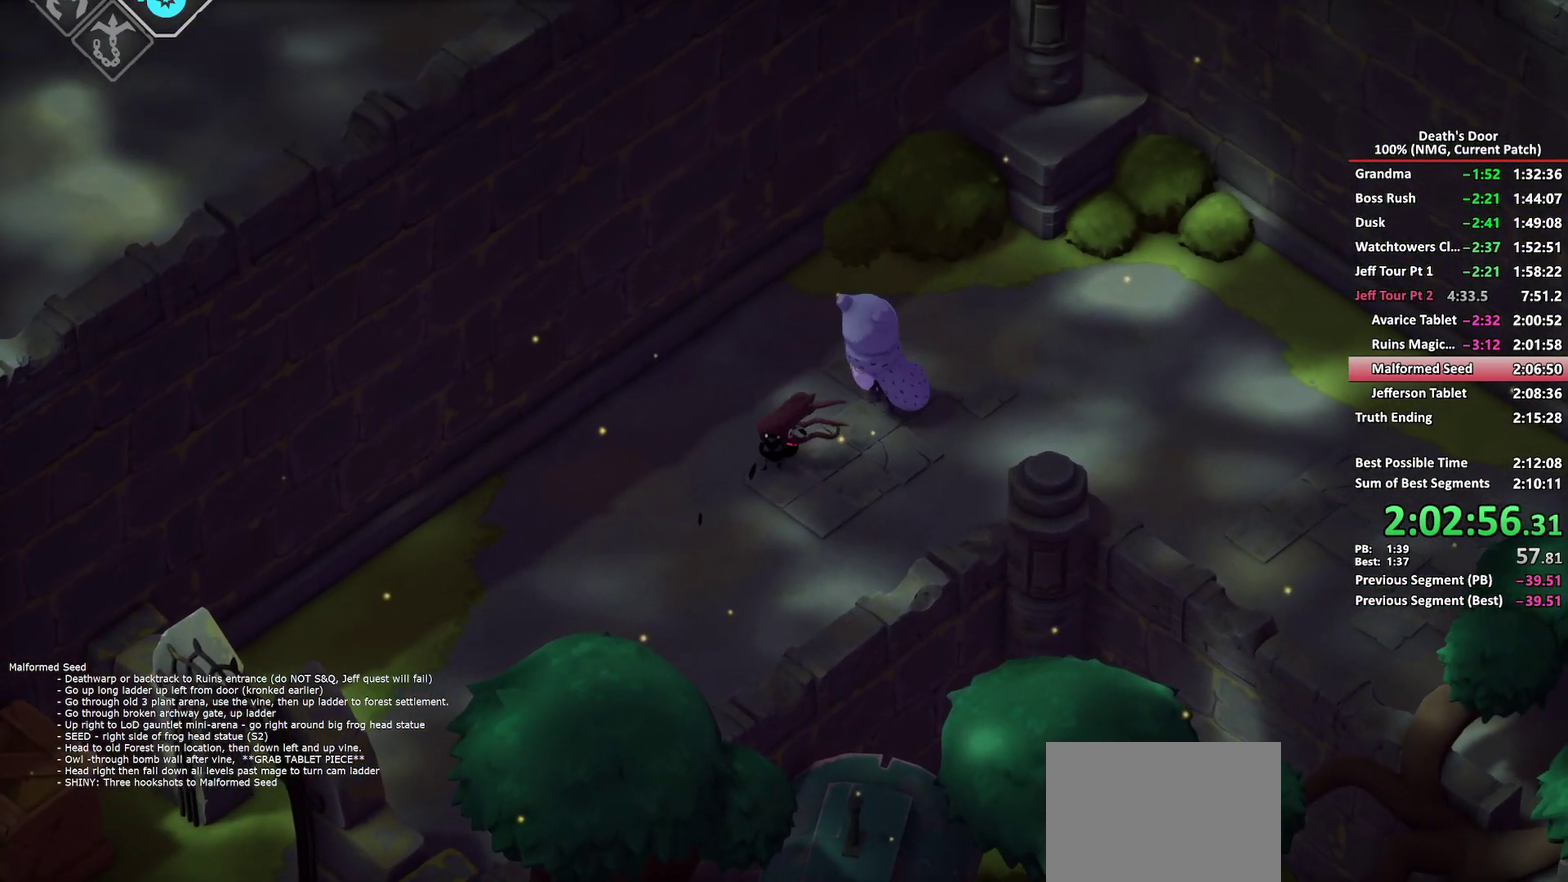
{"buttons": ["A"], "left_stick": "right", "right_stick": "center", "events": [[400, "left_stick", "right"], [467, "A", "down"]]}
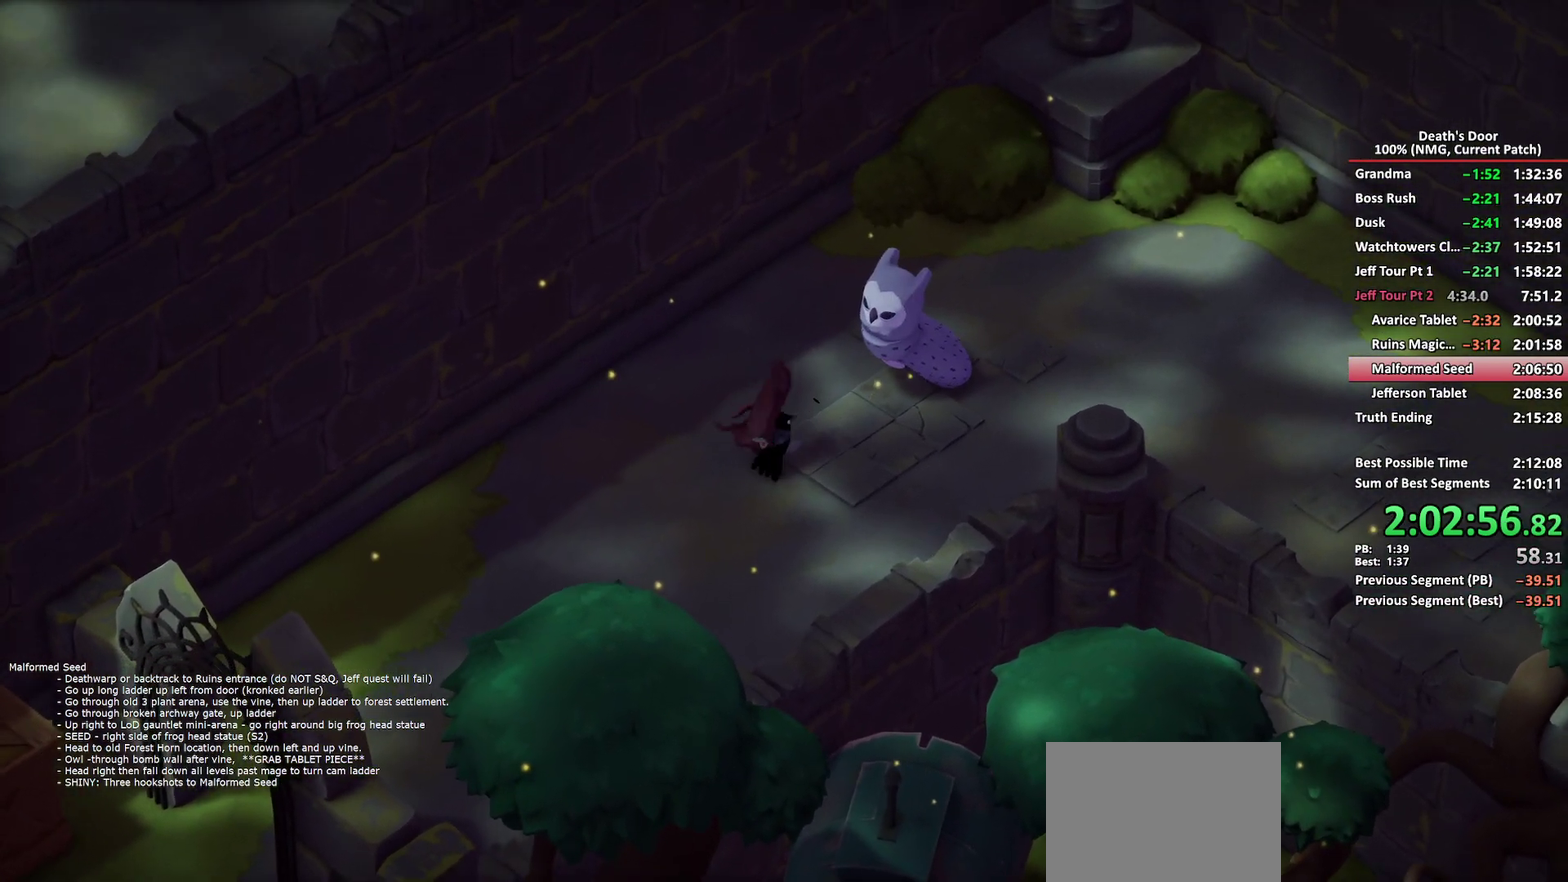
{"buttons": [], "left_stick": "up-right", "right_stick": "center", "events": [[17, "A", "up"], [67, "left_stick", "up-right"], [200, "A", "down"], [250, "A", "up"], [417, "A", "down"], [467, "A", "up"]]}
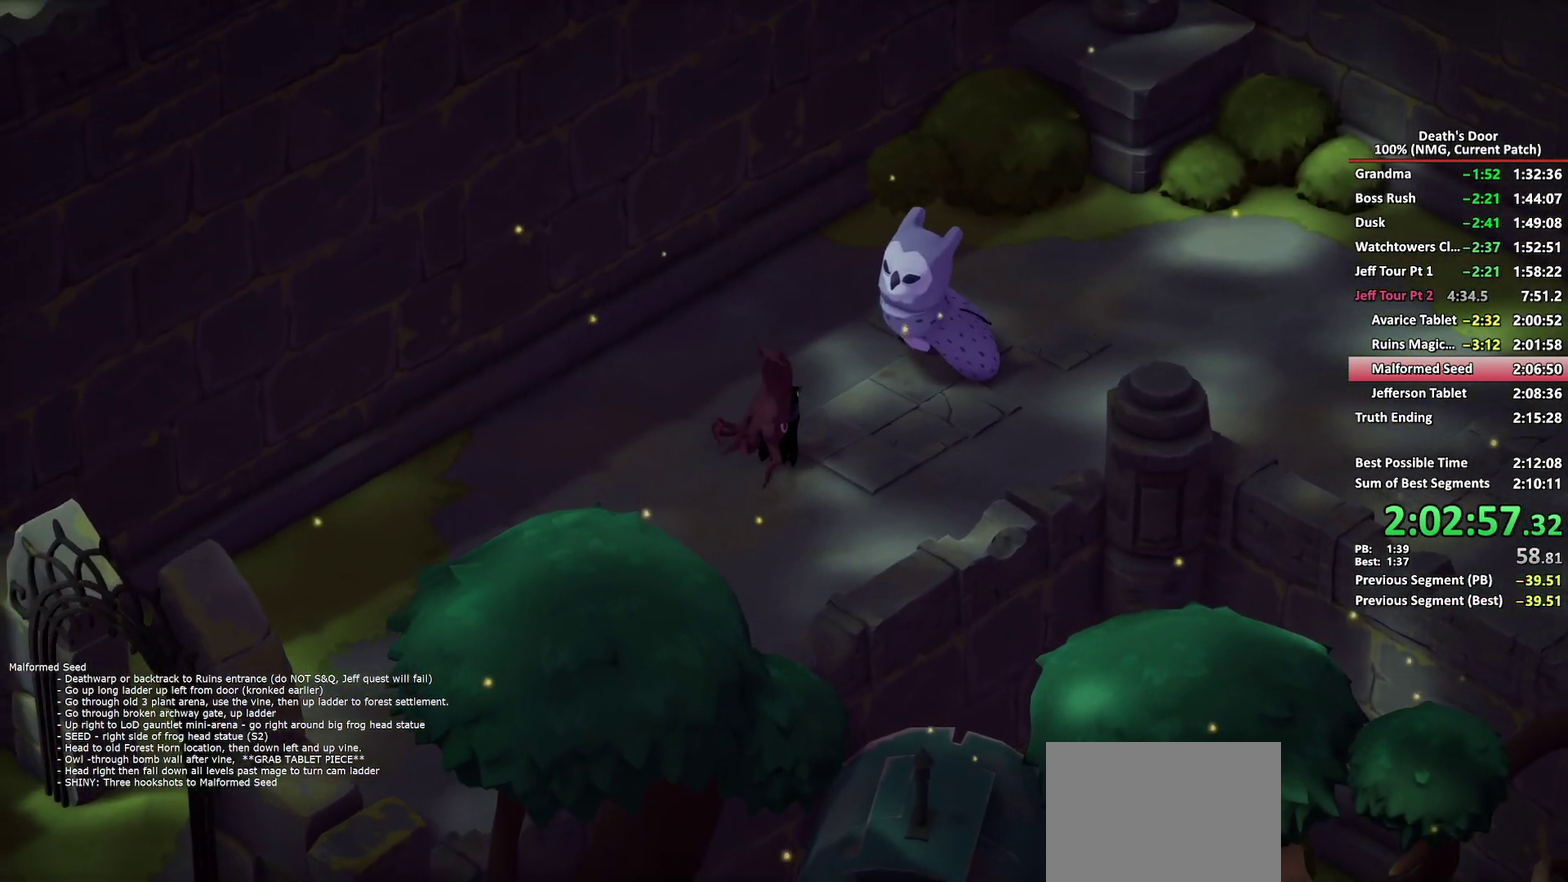
{"buttons": ["A"], "left_stick": "right", "right_stick": "center", "events": [[50, "A", "down"], [100, "A", "up"], [167, "A", "down"], [200, "left_stick", "right"], [217, "A", "up"], [267, "A", "down"], [317, "A", "up"], [483, "A", "down"]]}
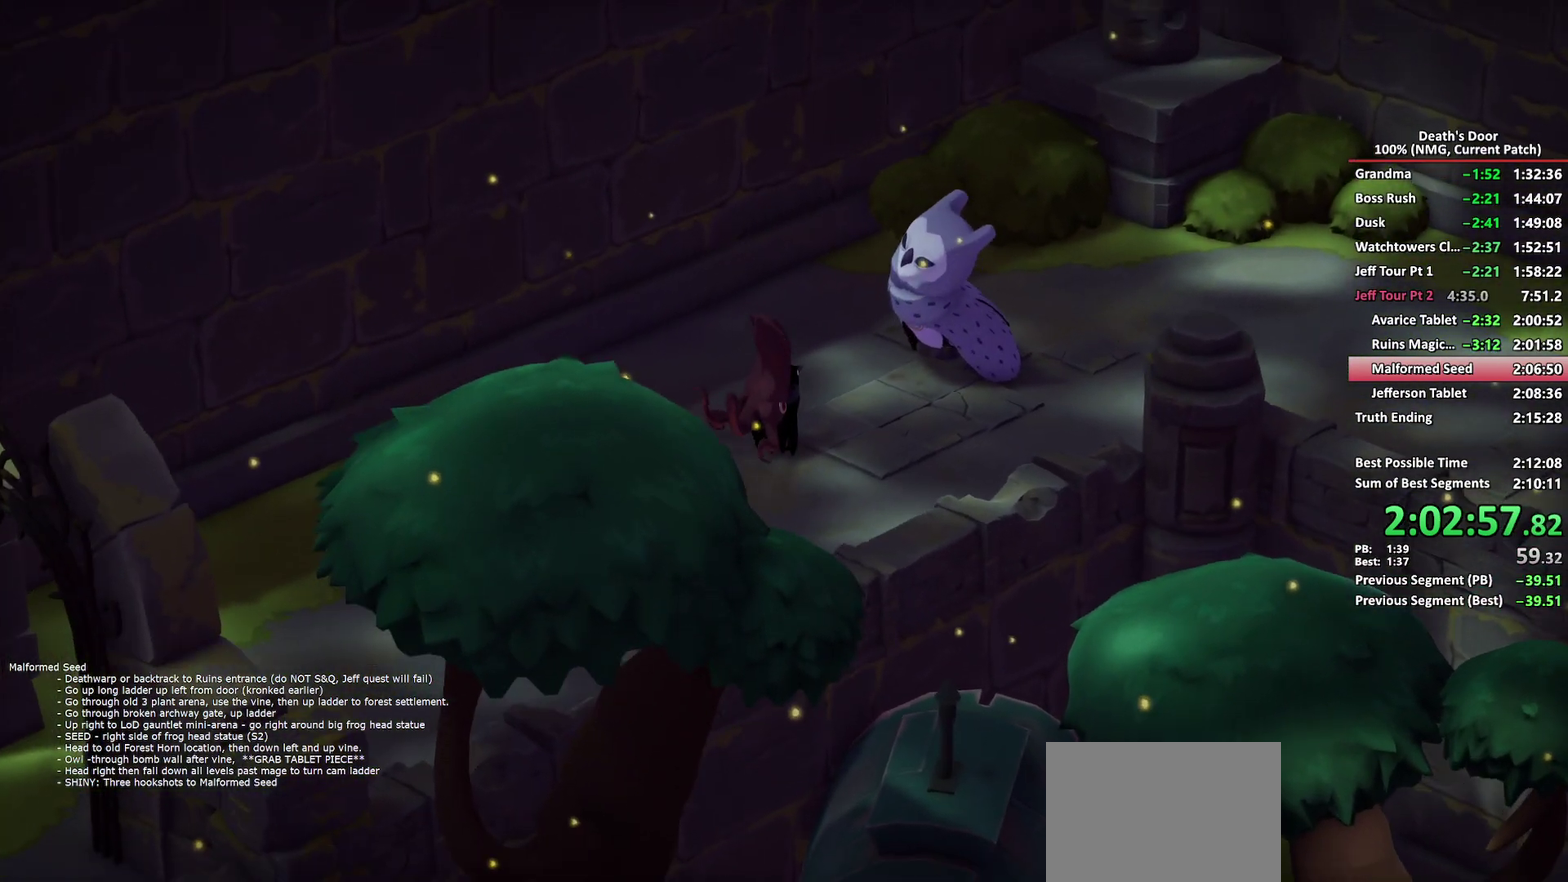
{"buttons": [], "left_stick": "center", "right_stick": "center", "events": [[50, "A", "up"], [100, "A", "down"], [150, "A", "up"], [233, "left_stick", "up-right"], [317, "A", "down"], [367, "A", "up"], [417, "A", "down"], [433, "left_stick", "center"], [467, "A", "up"]]}
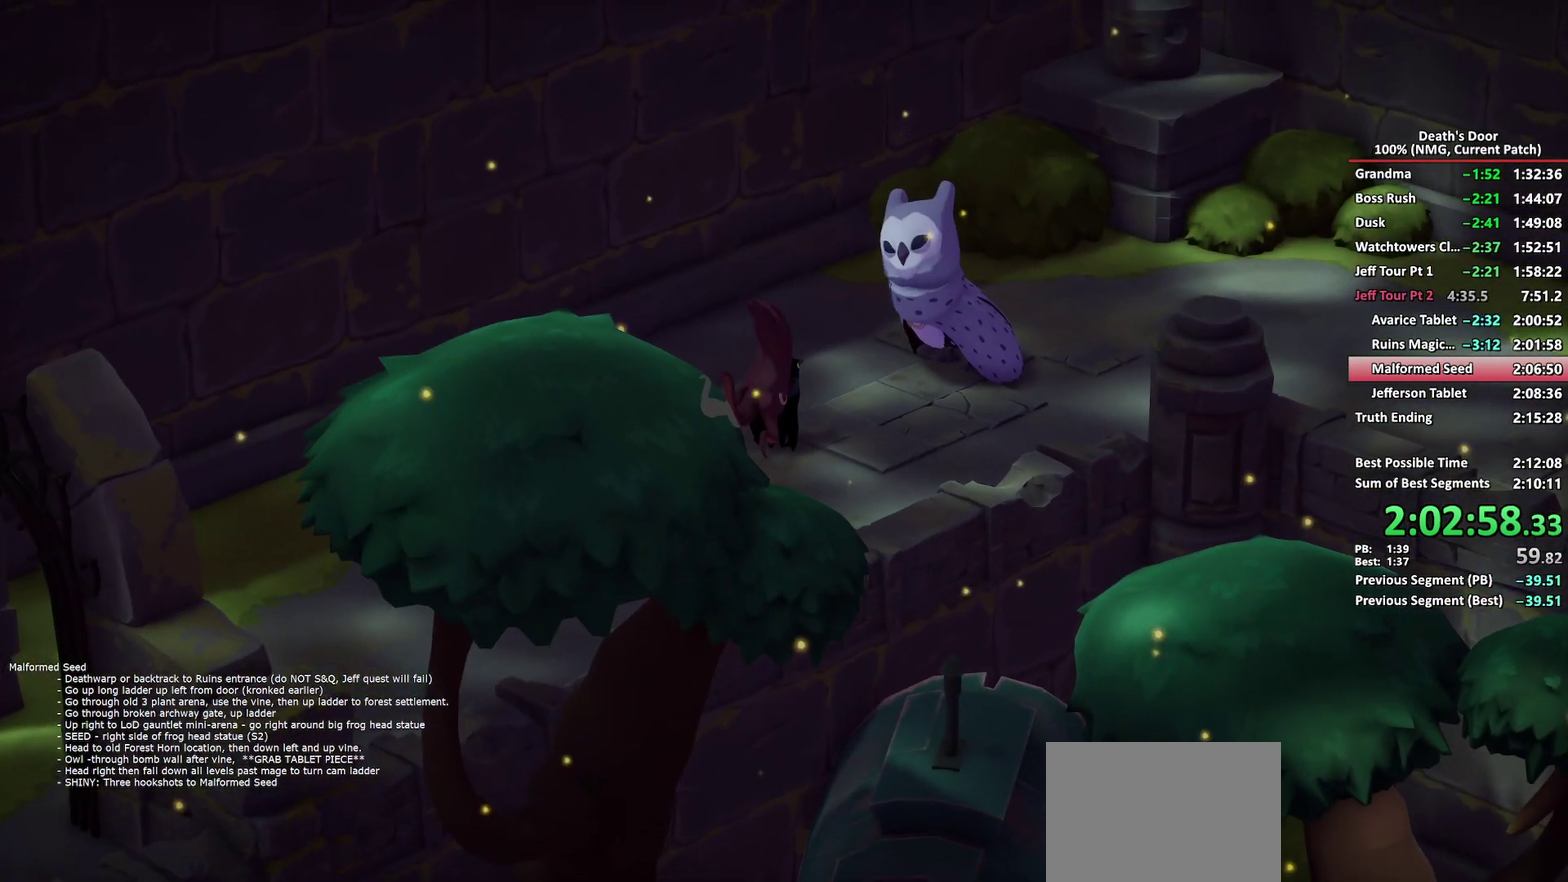
{"buttons": [], "left_stick": "up-right", "right_stick": "center", "events": [[333, "left_stick", "right"], [483, "left_stick", "up-right"]]}
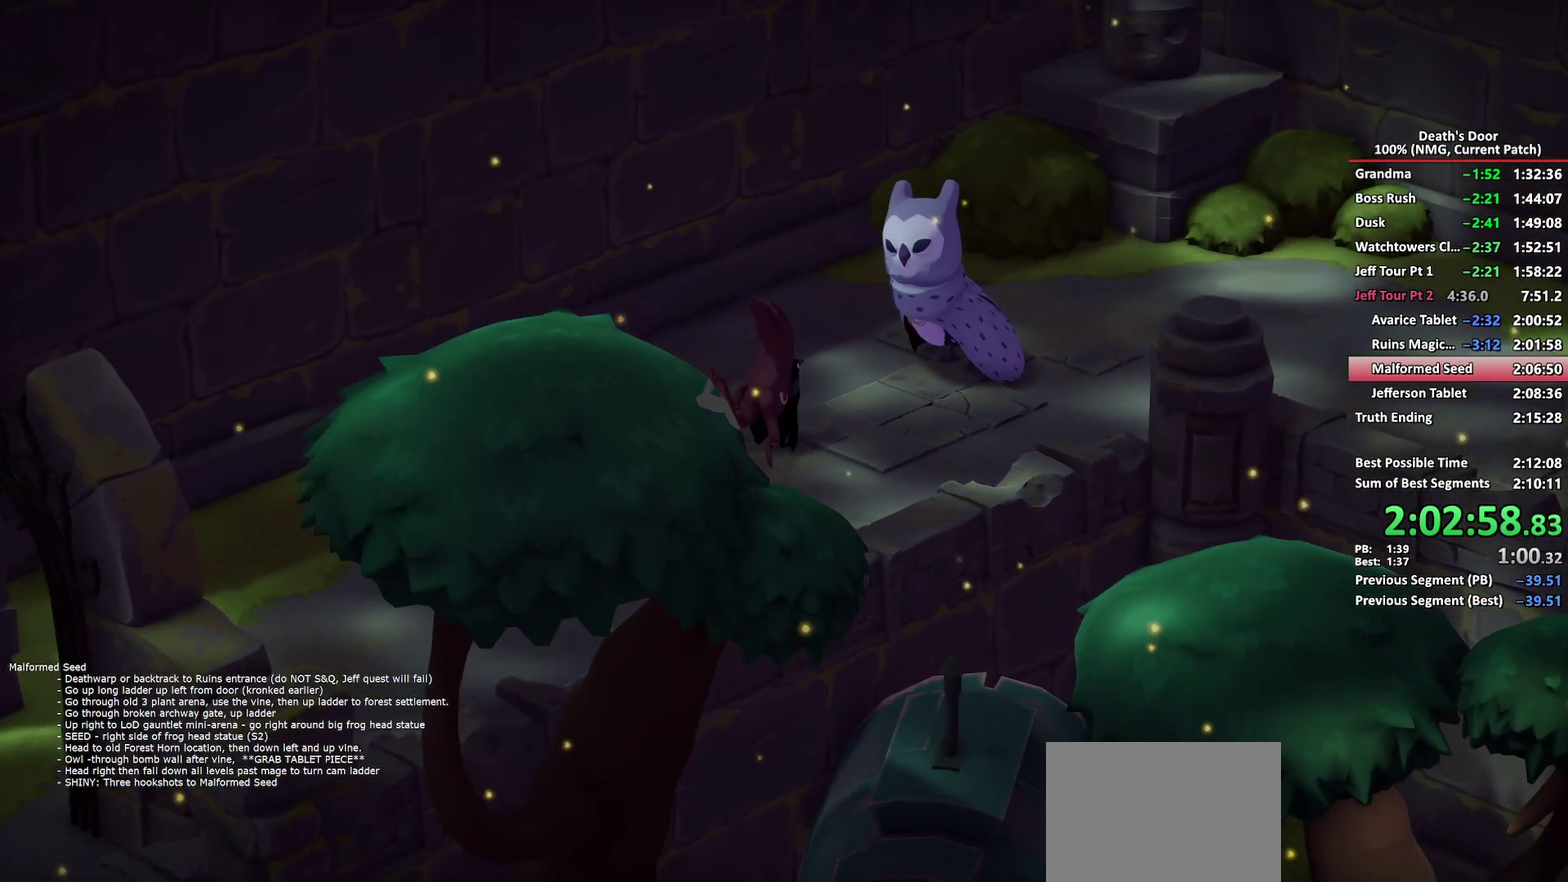
{"buttons": [], "left_stick": "down-left", "right_stick": "center", "events": [[250, "left_stick", "down-left"], [383, "left_stick", "up-right"], [500, "left_stick", "down-left"]]}
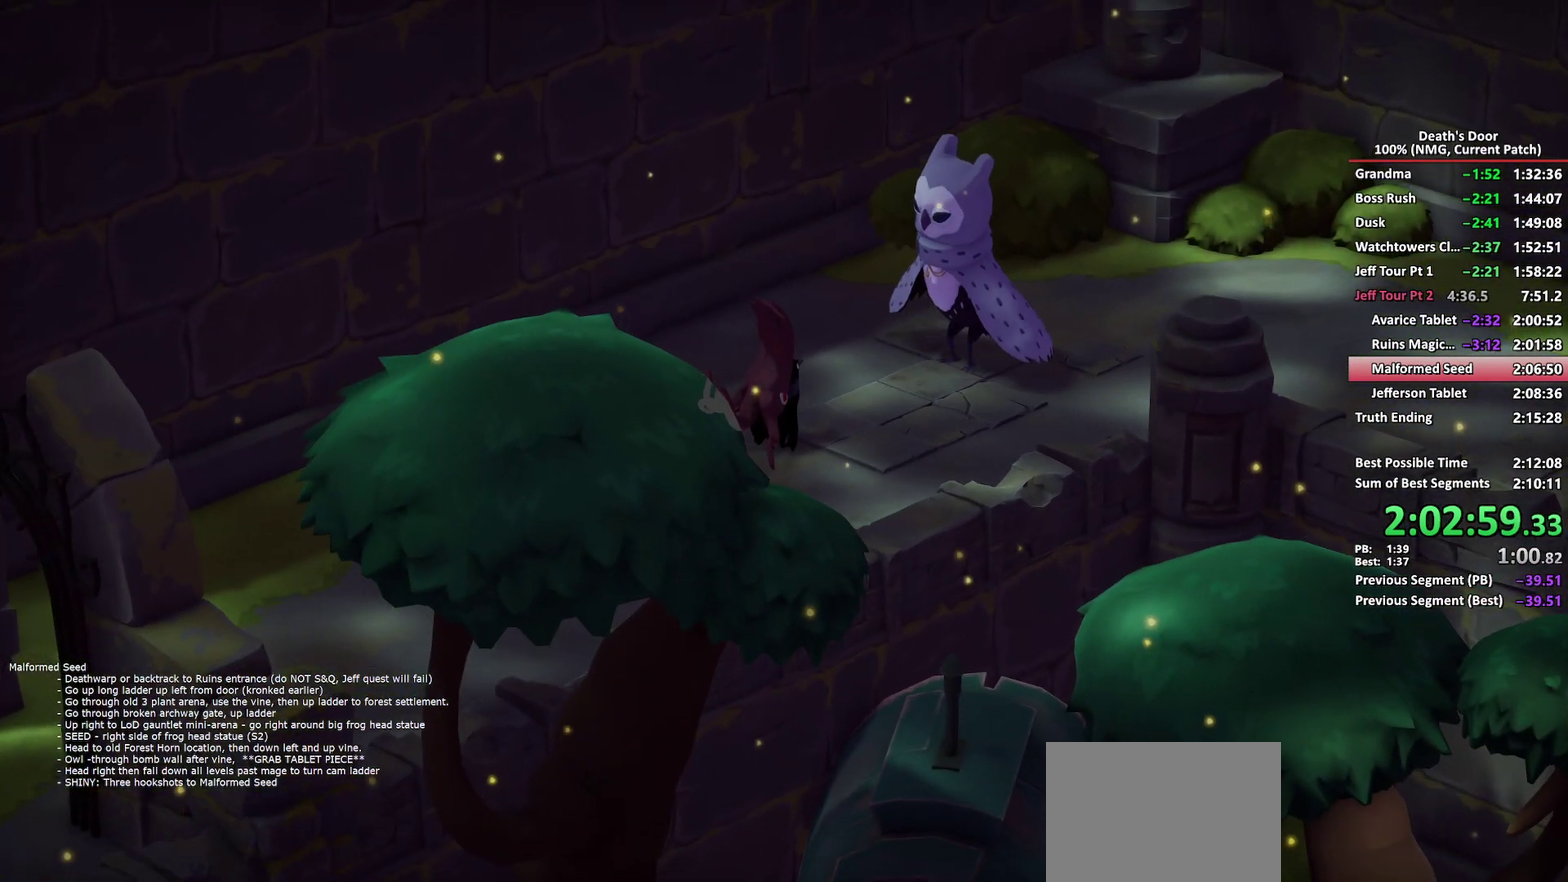
{"buttons": [], "left_stick": "center", "right_stick": "center", "events": [[100, "left_stick", "right"], [150, "left_stick", "up-right"], [267, "left_stick", "center"]]}
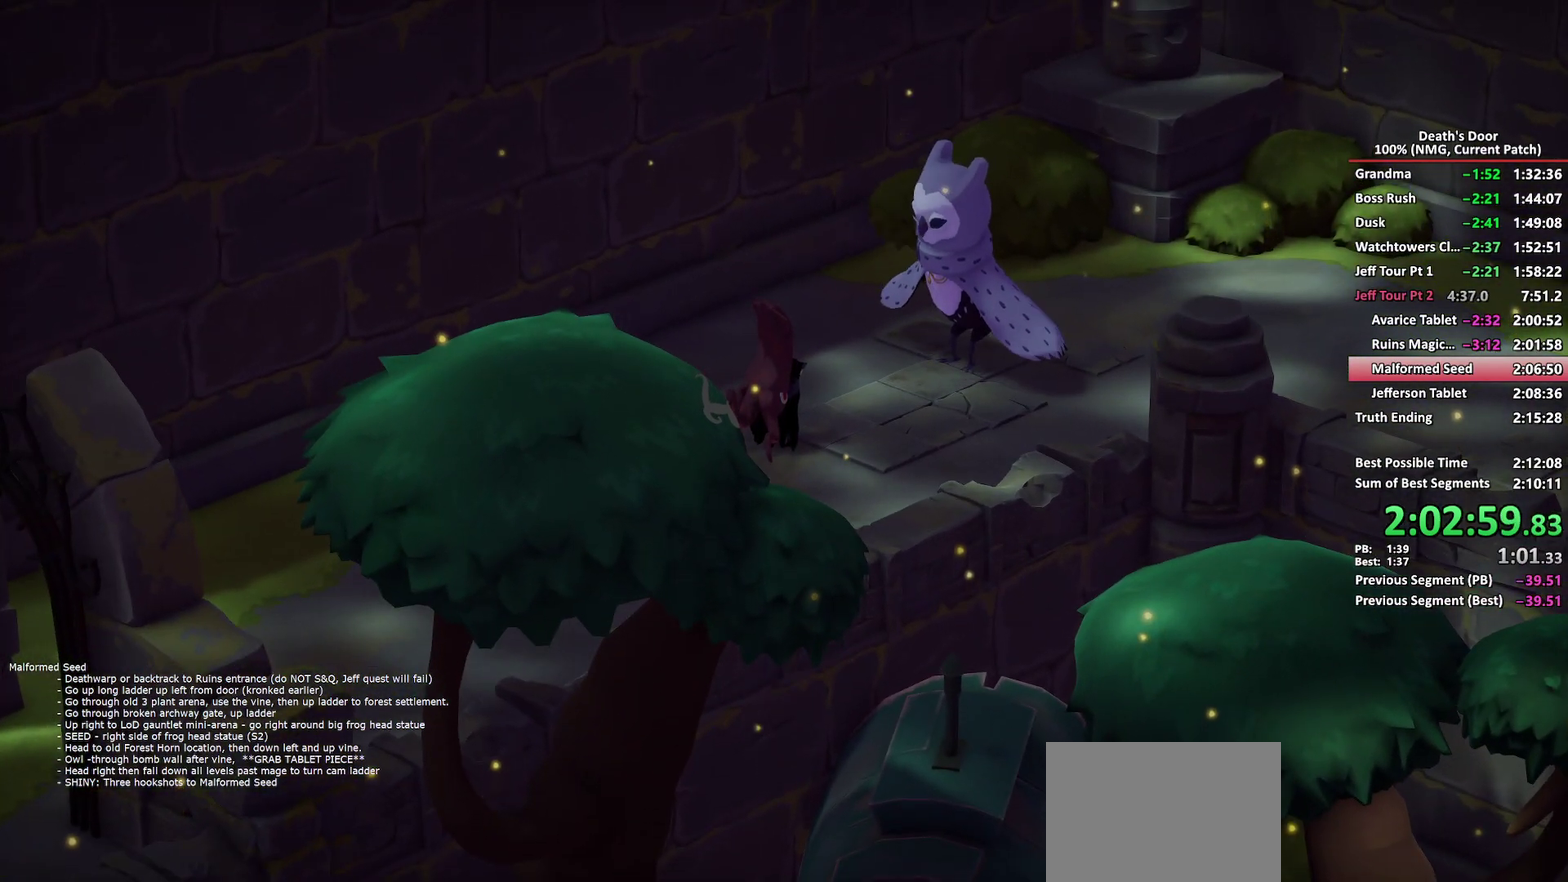
{"buttons": [], "left_stick": "center", "right_stick": "center", "events": []}
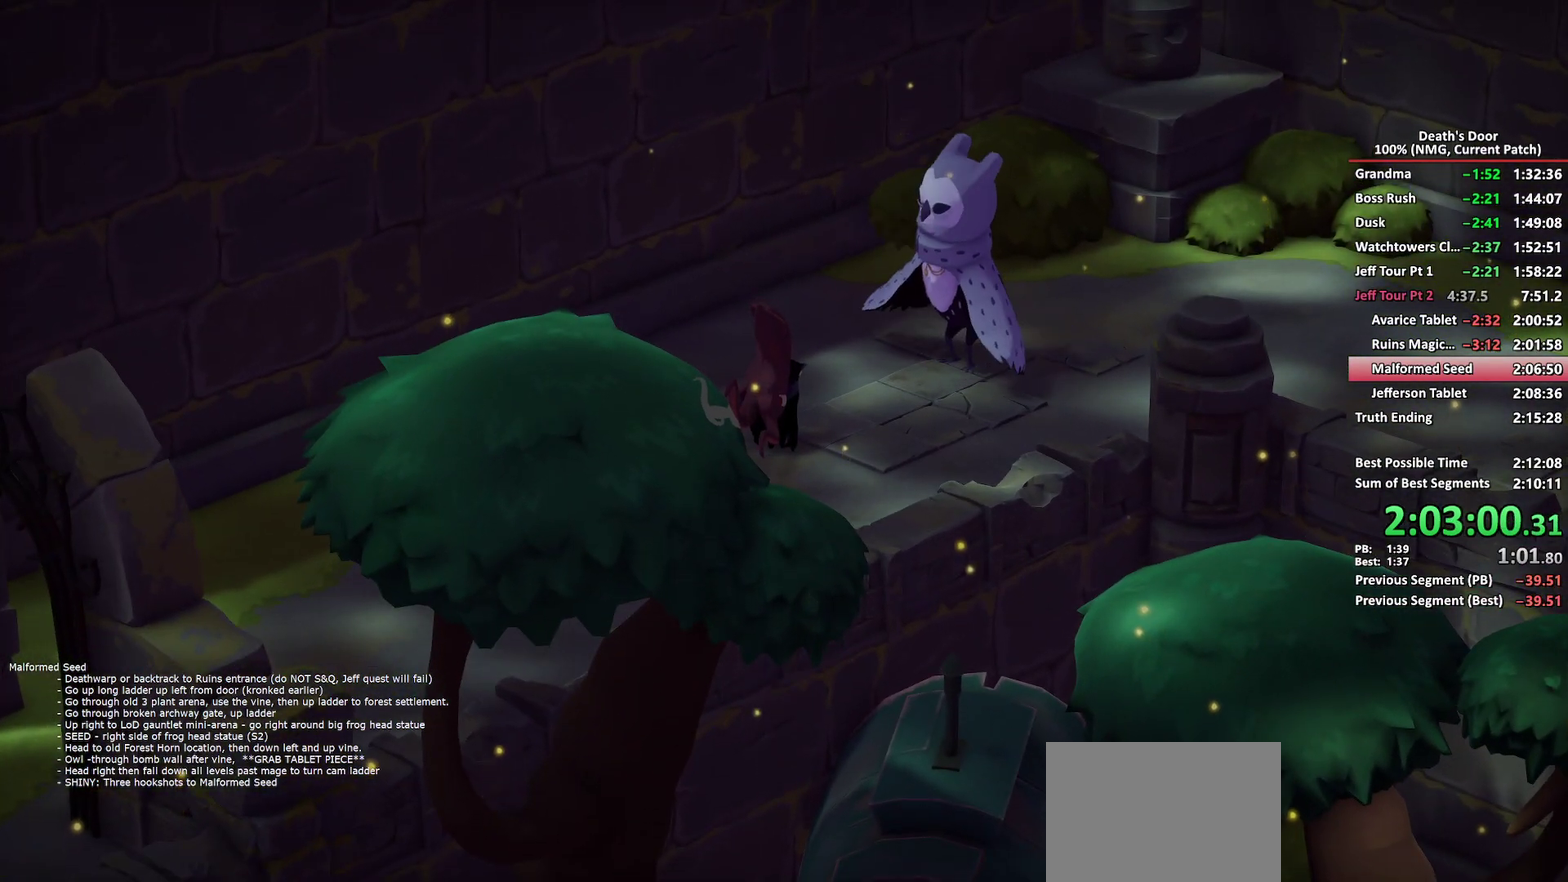
{"buttons": [], "left_stick": "center", "right_stick": "center", "events": []}
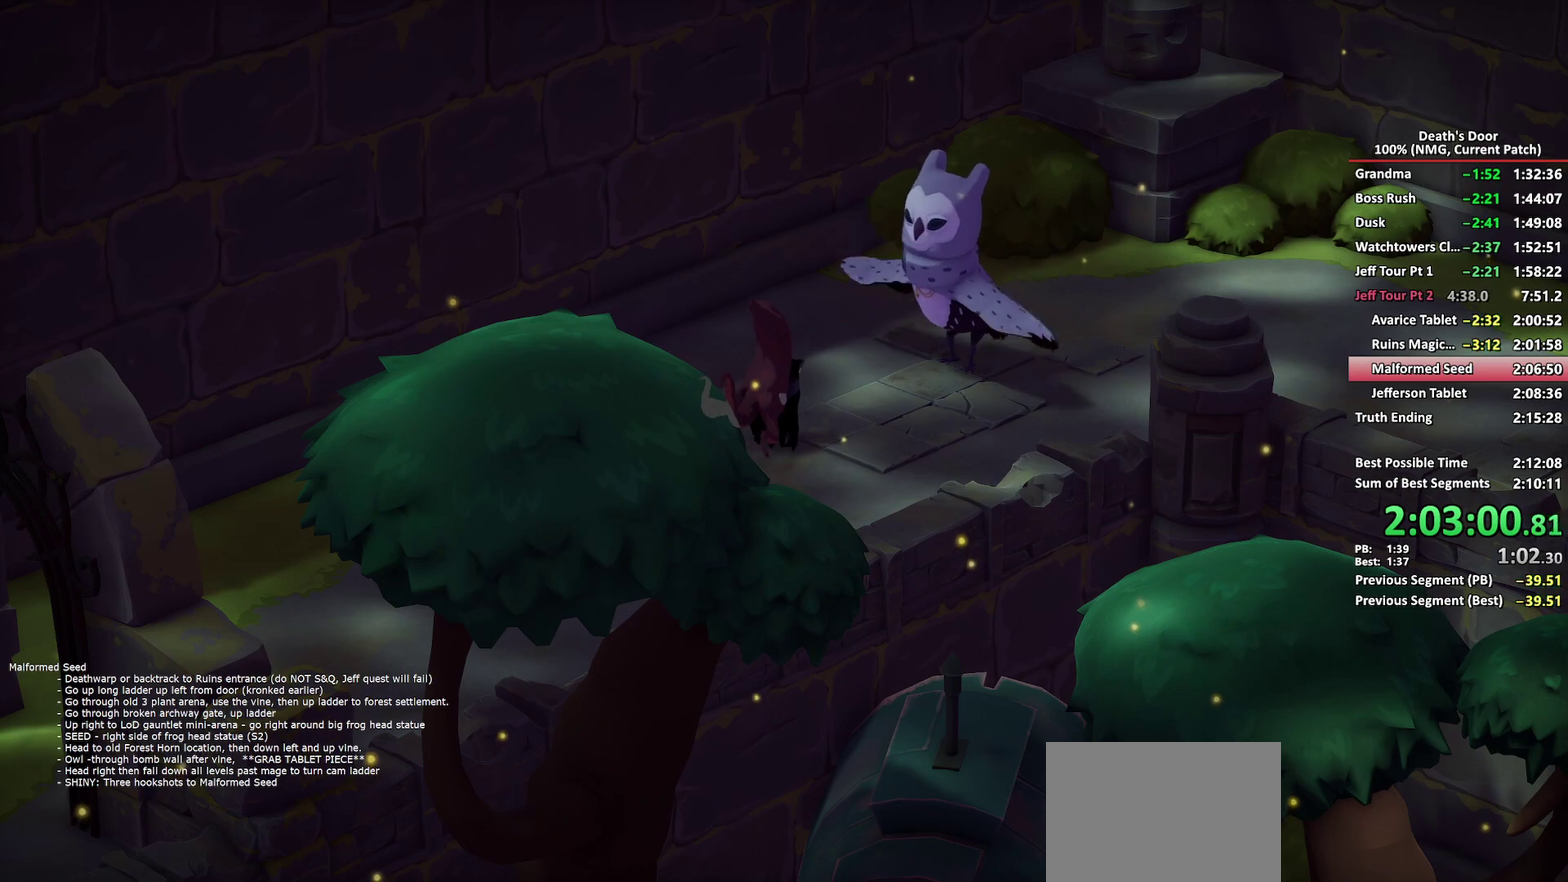
{"buttons": [], "left_stick": "center", "right_stick": "center", "events": []}
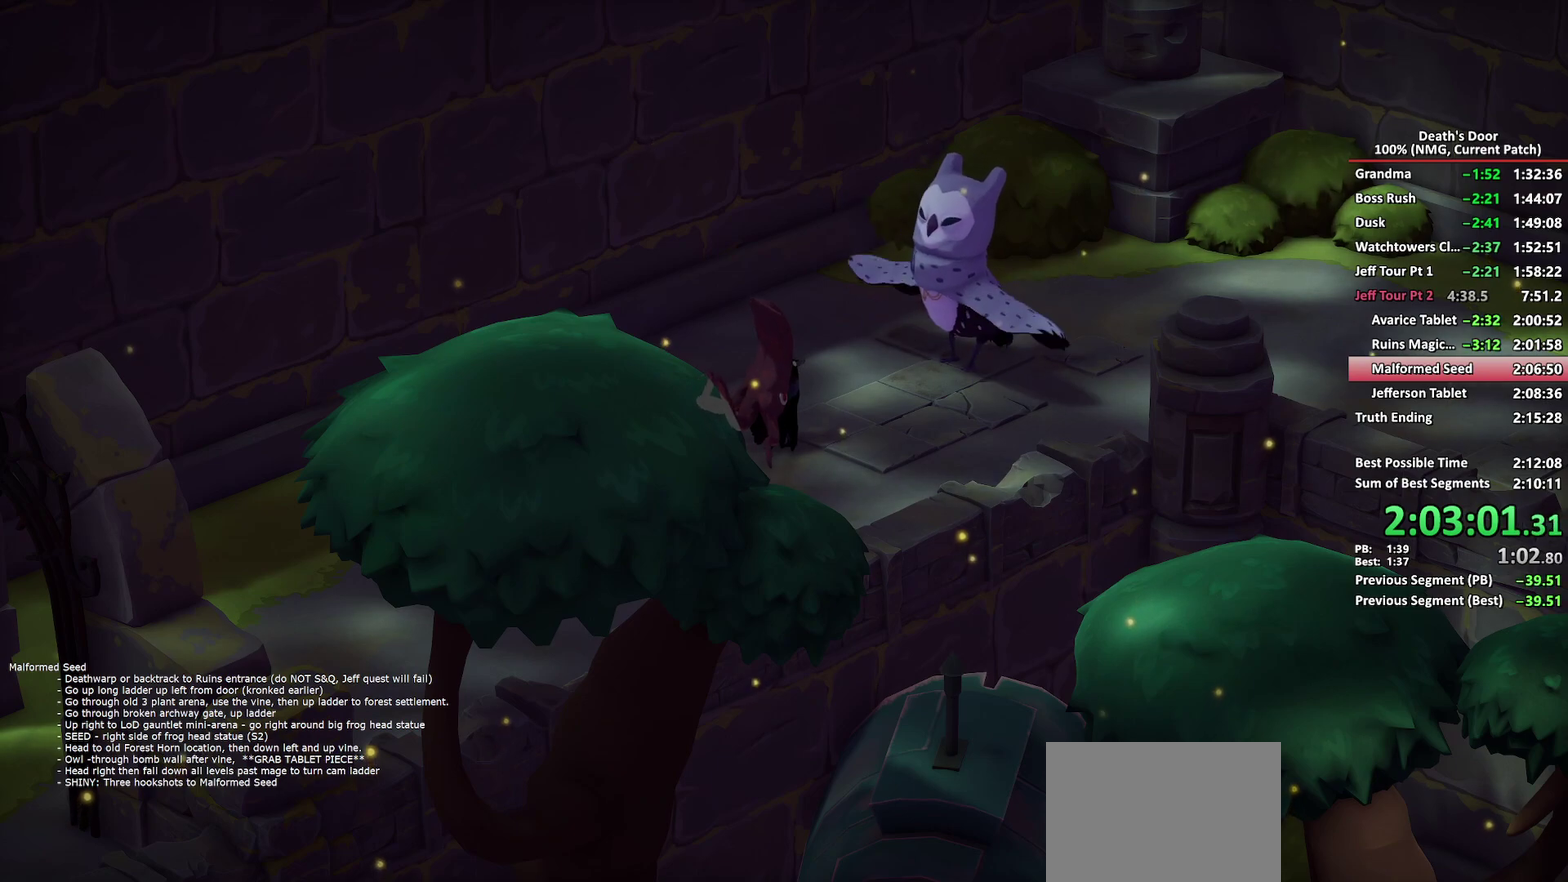
{"buttons": [], "left_stick": "center", "right_stick": "center", "events": []}
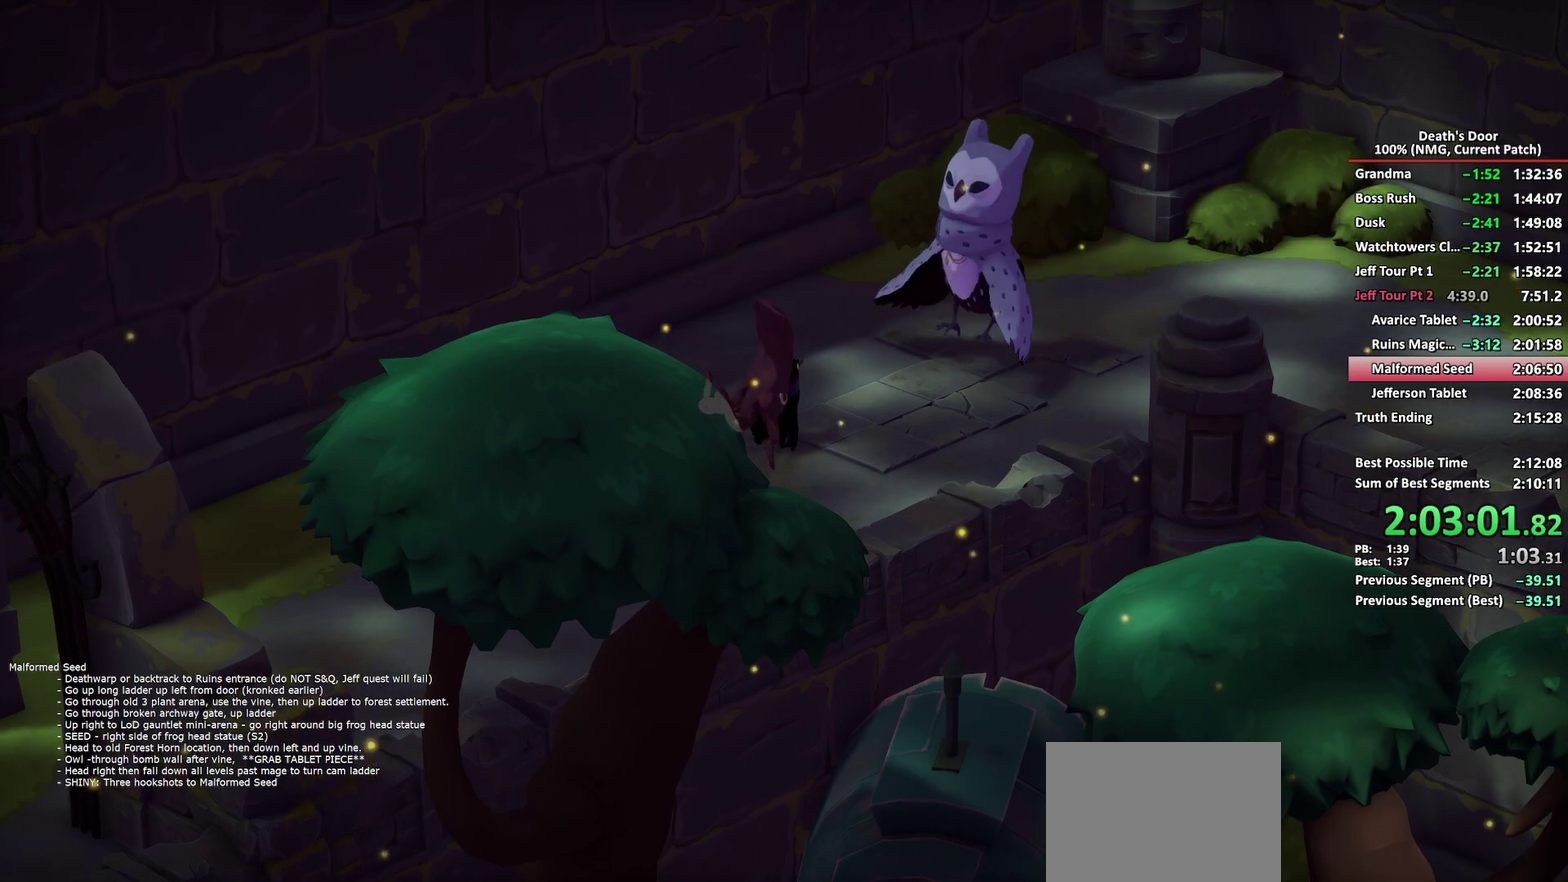
{"buttons": [], "left_stick": "center", "right_stick": "center", "events": []}
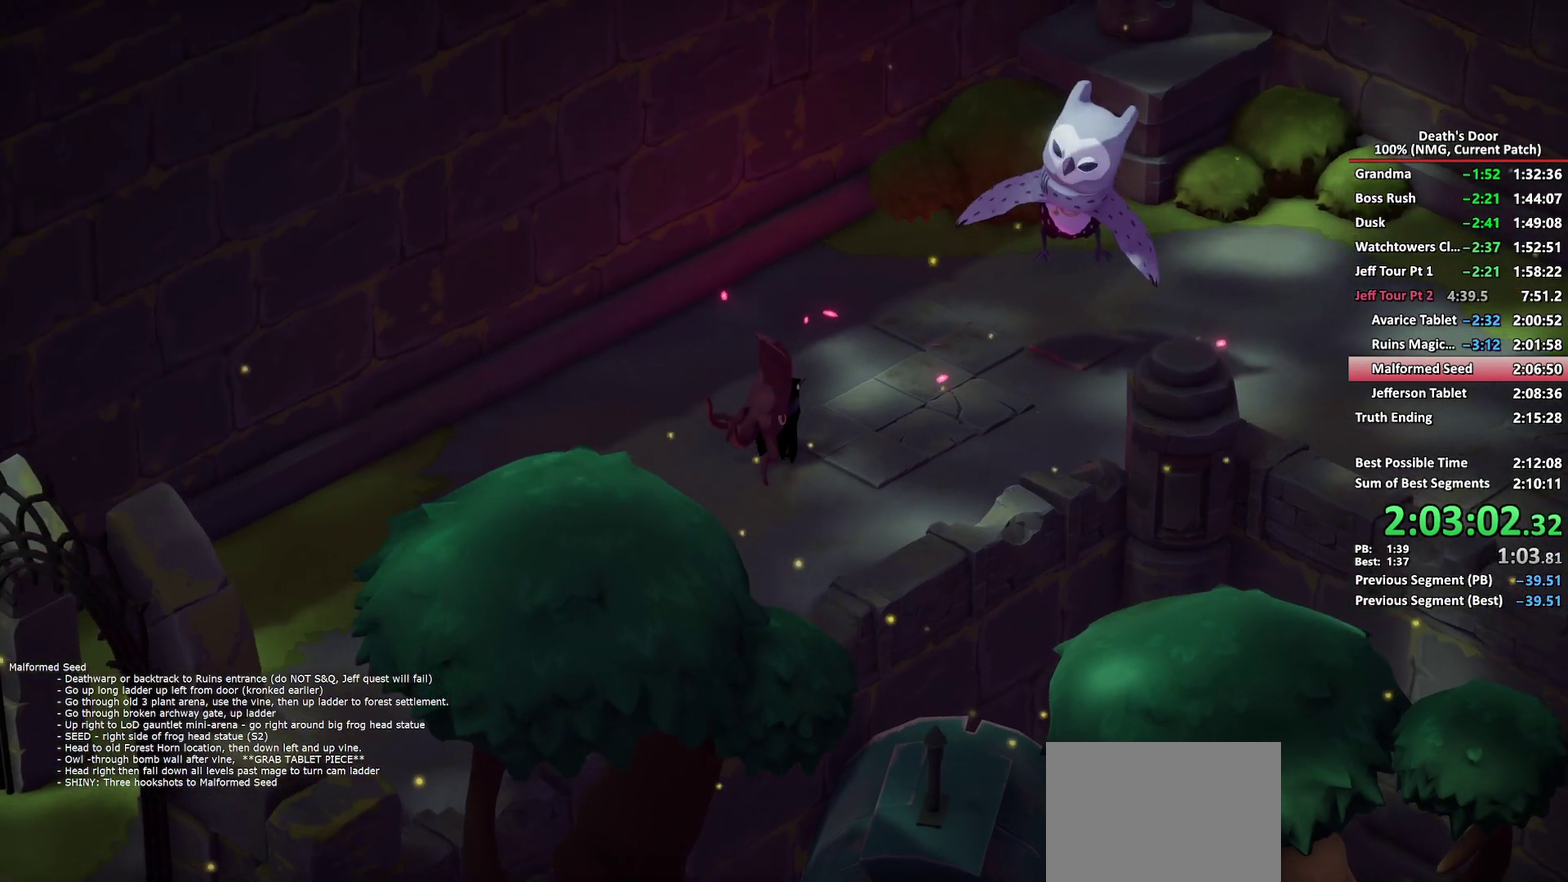
{"buttons": [], "left_stick": "center", "right_stick": "center", "events": []}
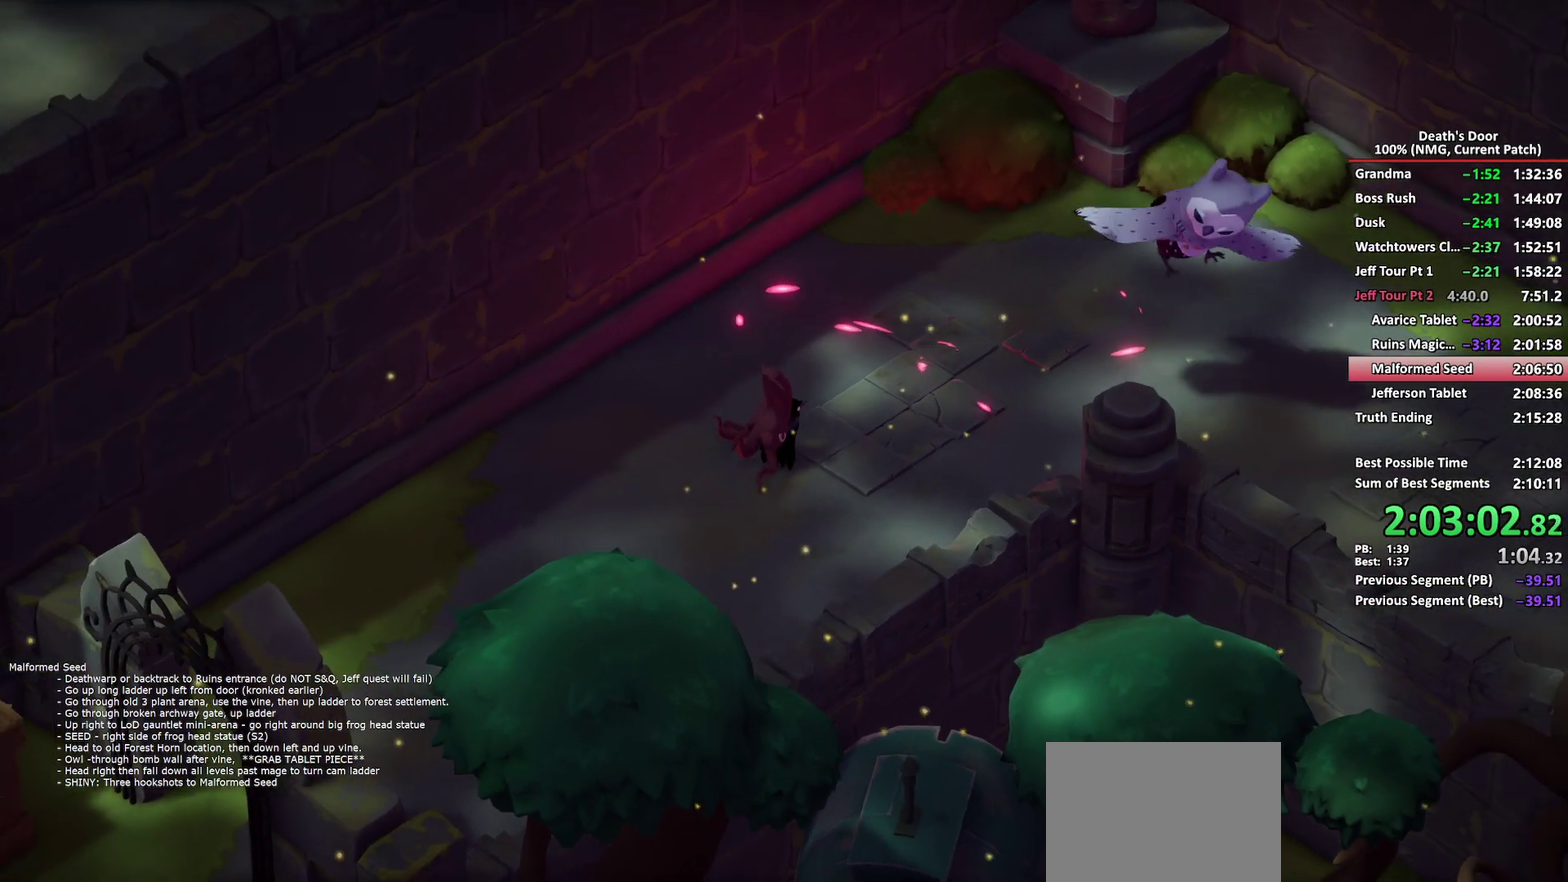
{"buttons": [], "left_stick": "center", "right_stick": "center", "events": []}
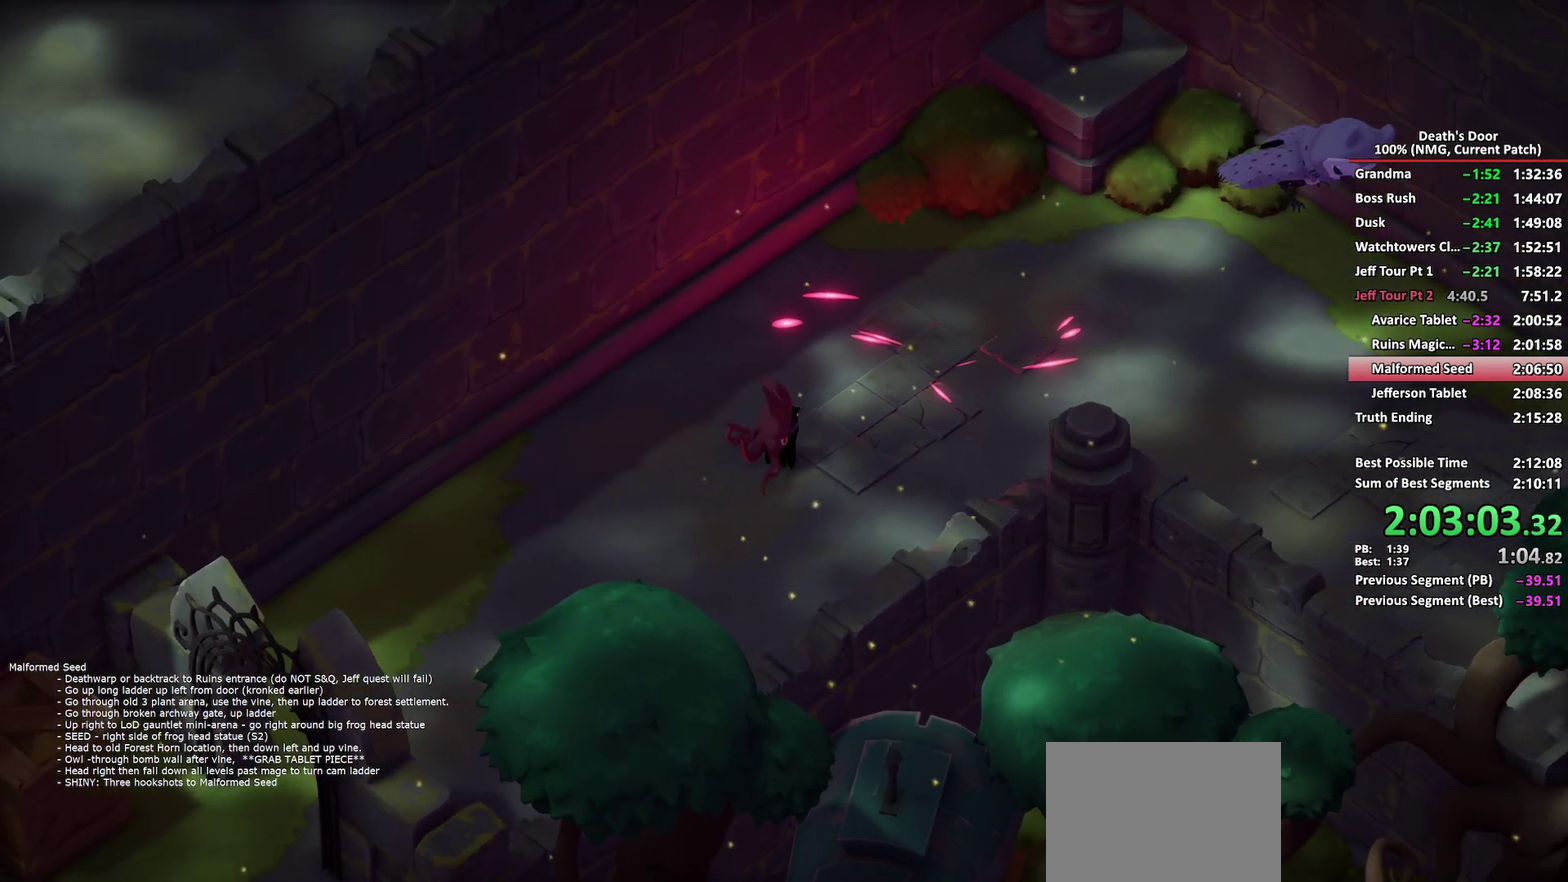
{"buttons": [], "left_stick": "center", "right_stick": "center", "events": []}
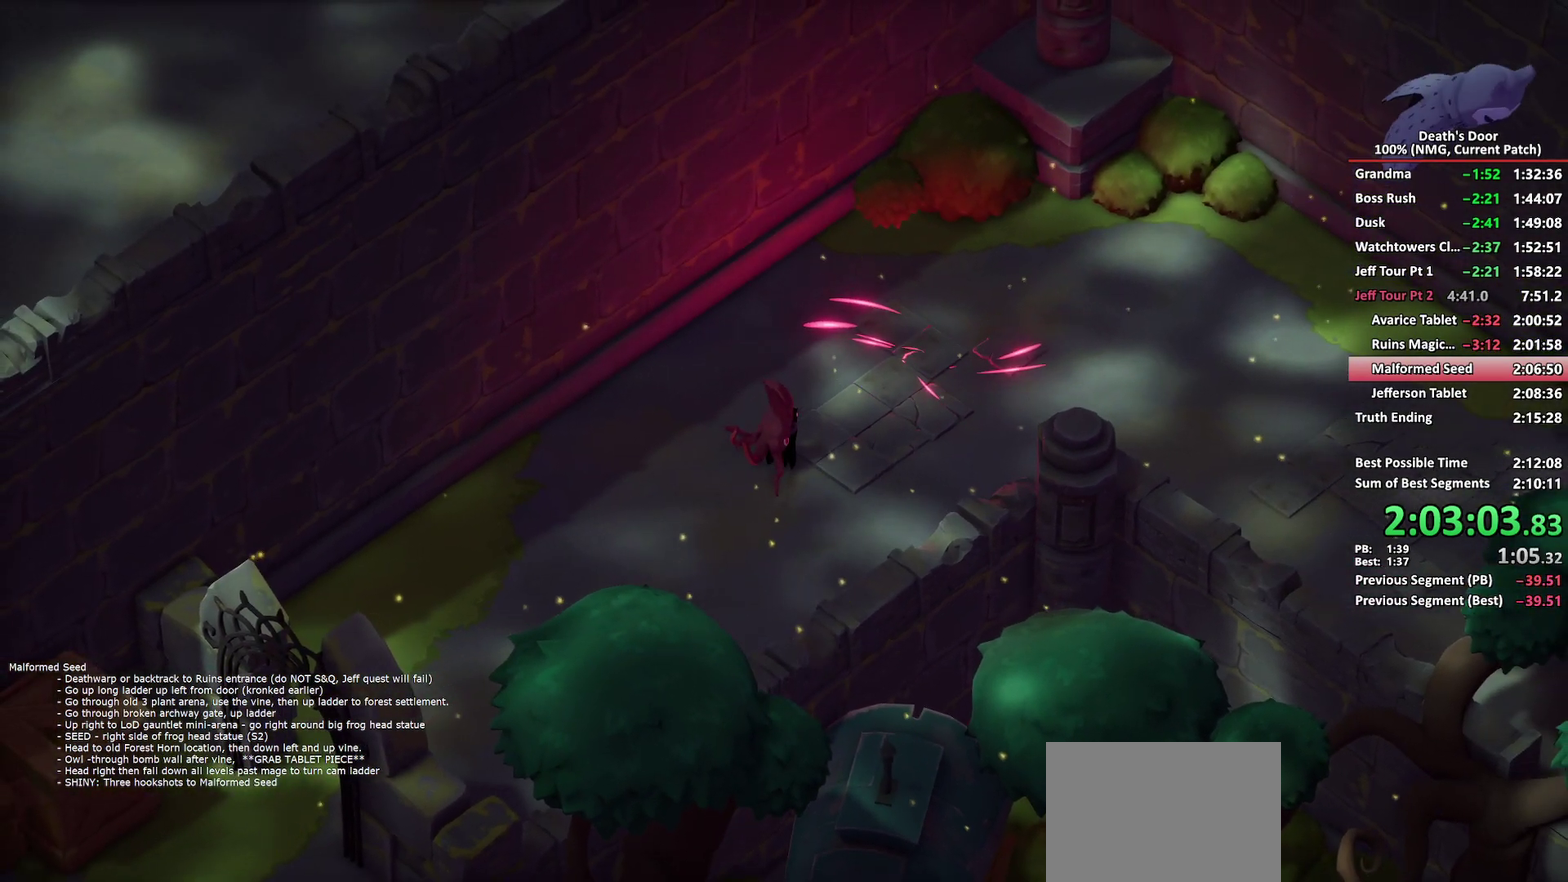
{"buttons": [], "left_stick": "up-right", "right_stick": "center", "events": [[183, "left_stick", "up-right"]]}
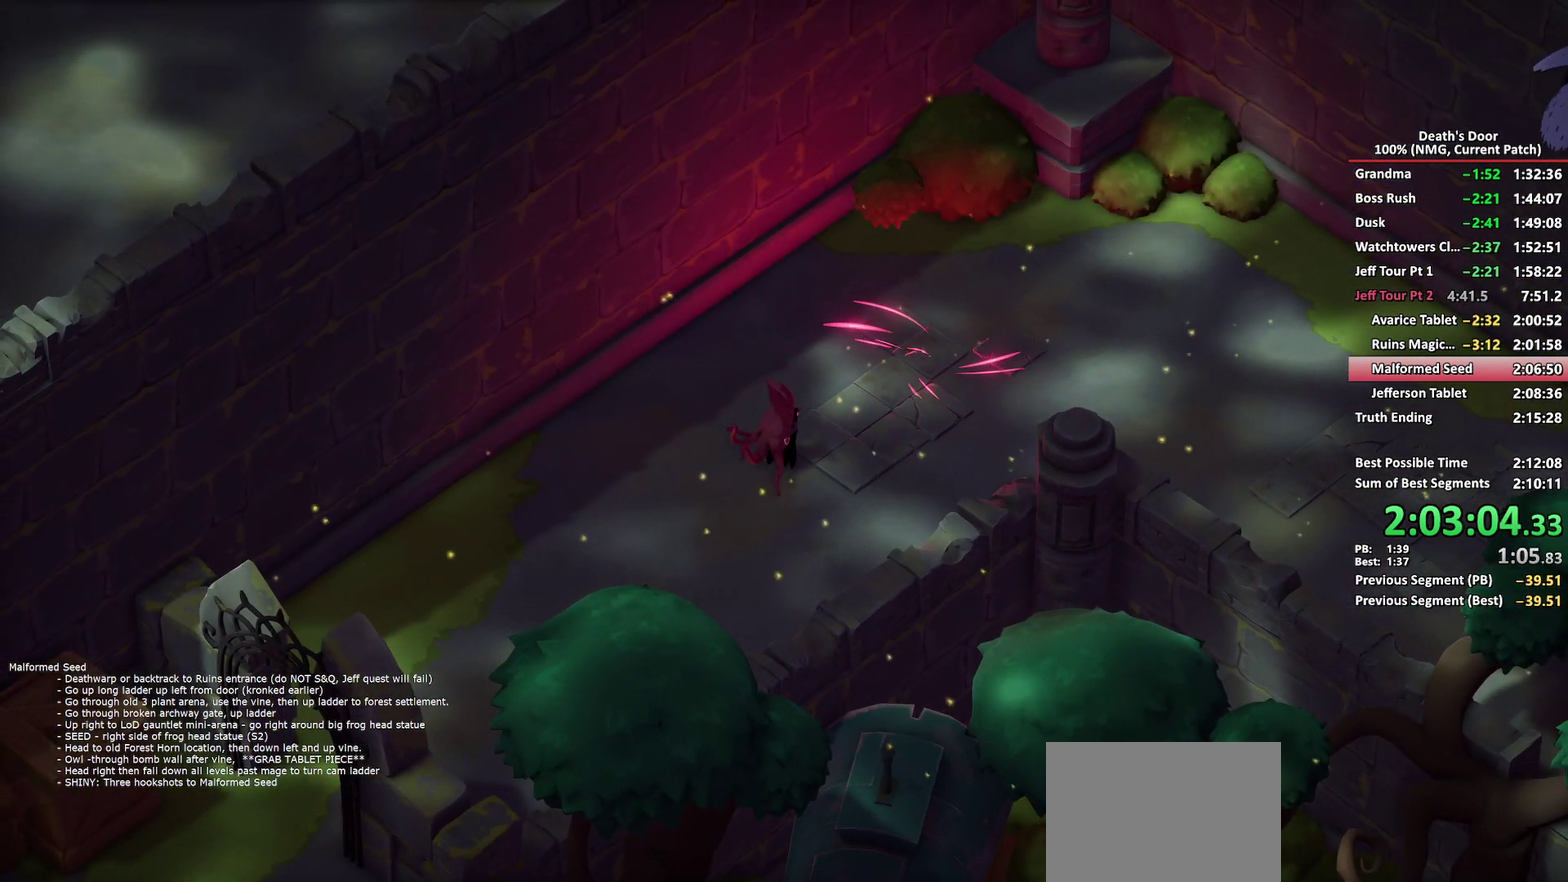
{"buttons": [], "left_stick": "up-right", "right_stick": "center", "events": []}
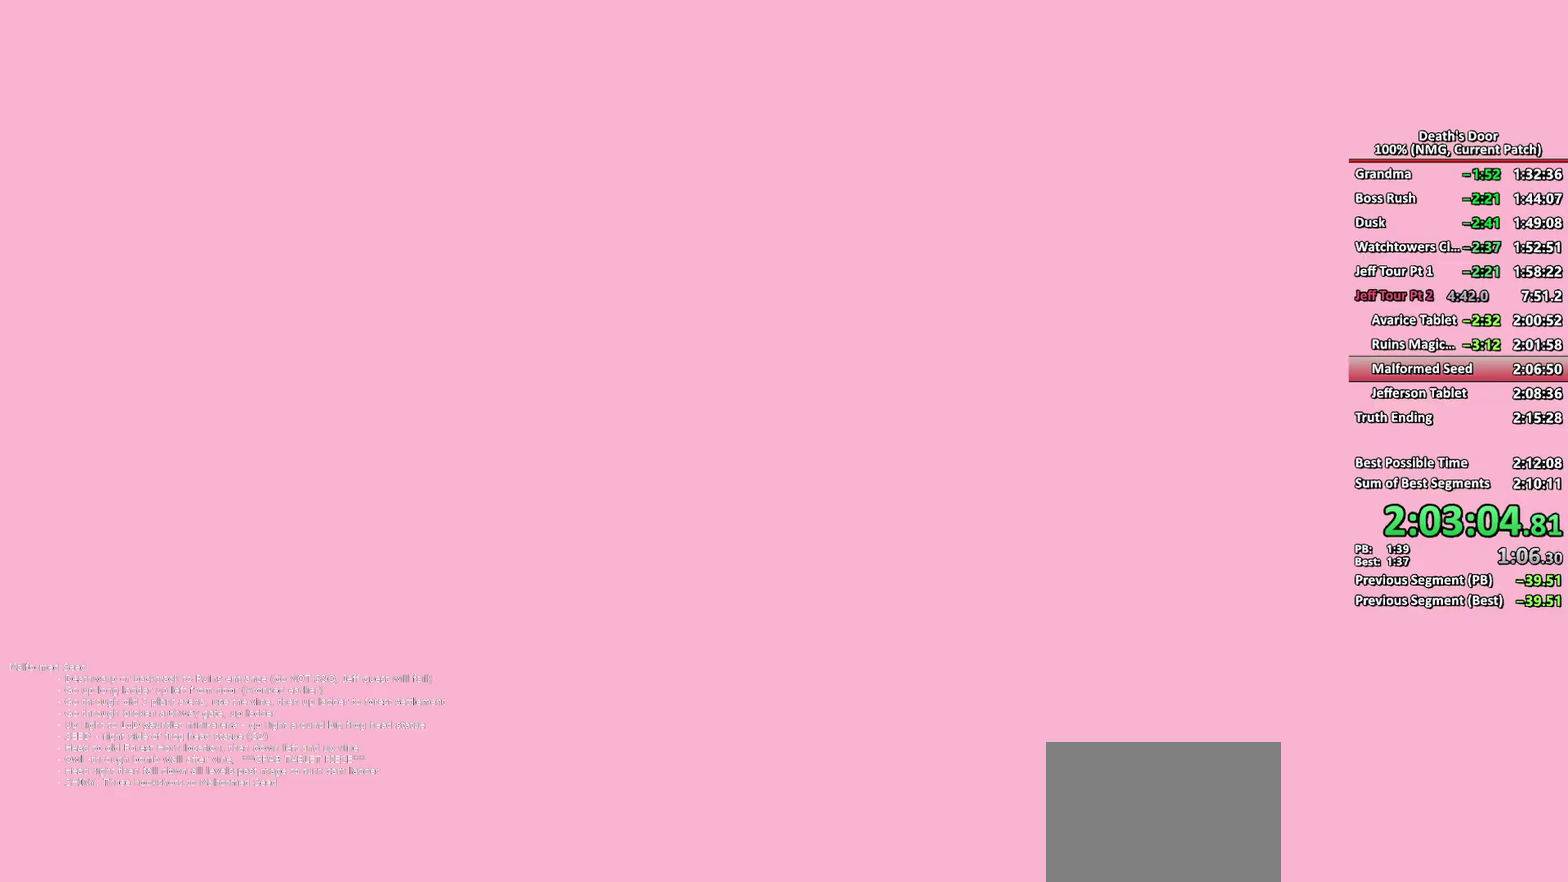
{"buttons": [], "left_stick": "up-right", "right_stick": "center", "events": []}
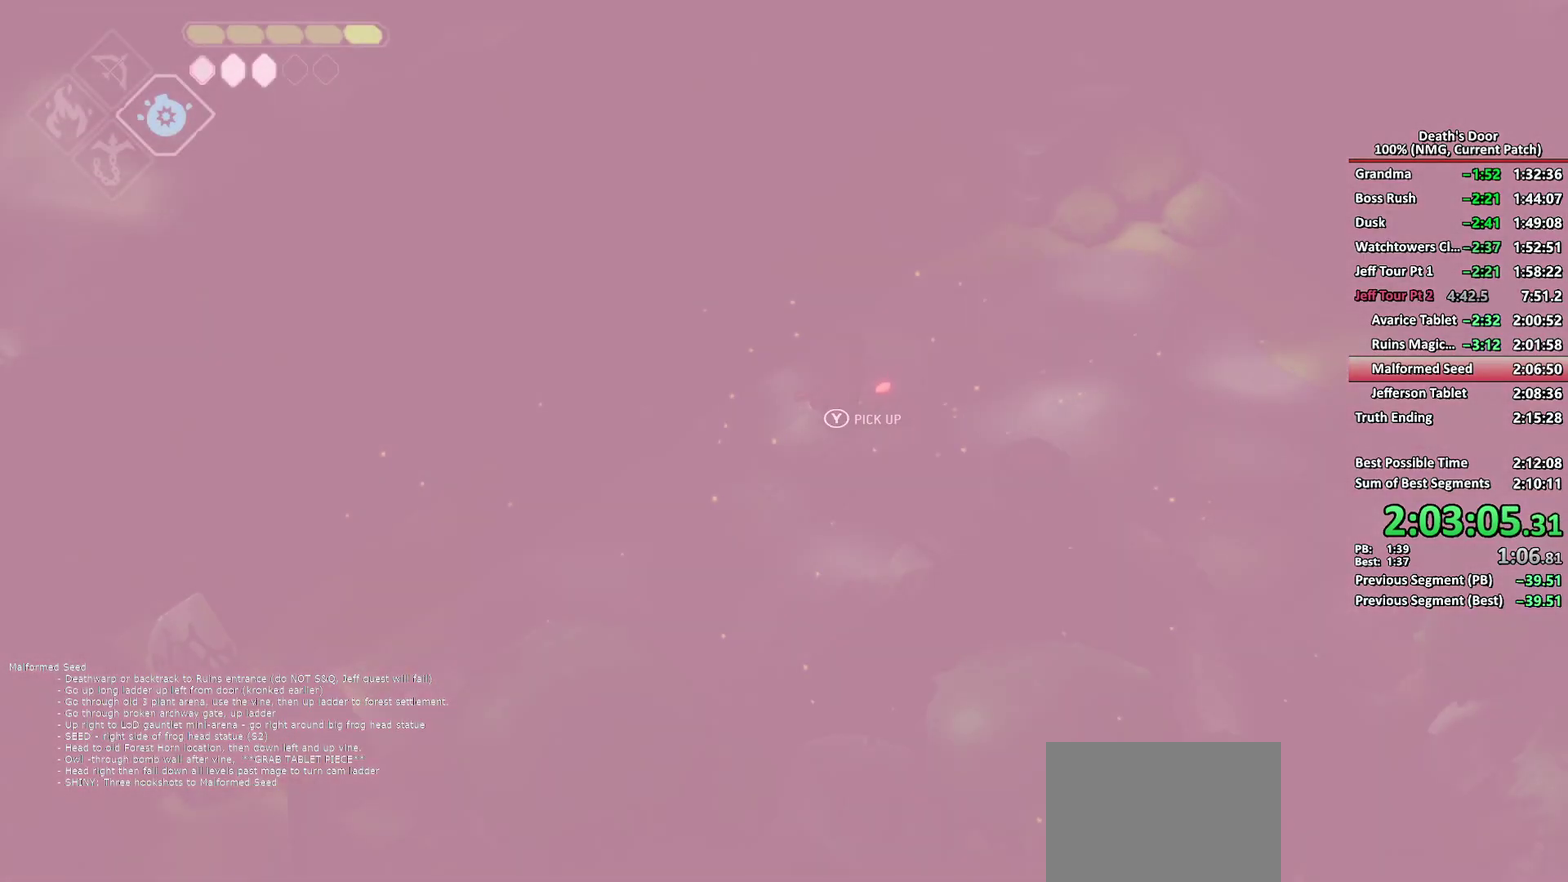
{"buttons": [], "left_stick": "down-right", "right_stick": "center", "events": [[150, "left_stick", "right"], [167, "Y", "down"], [250, "Y", "up"], [267, "left_stick", "down-right"], [283, "X", "down"], [383, "X", "up"], [433, "A", "down"], [500, "A", "up"]]}
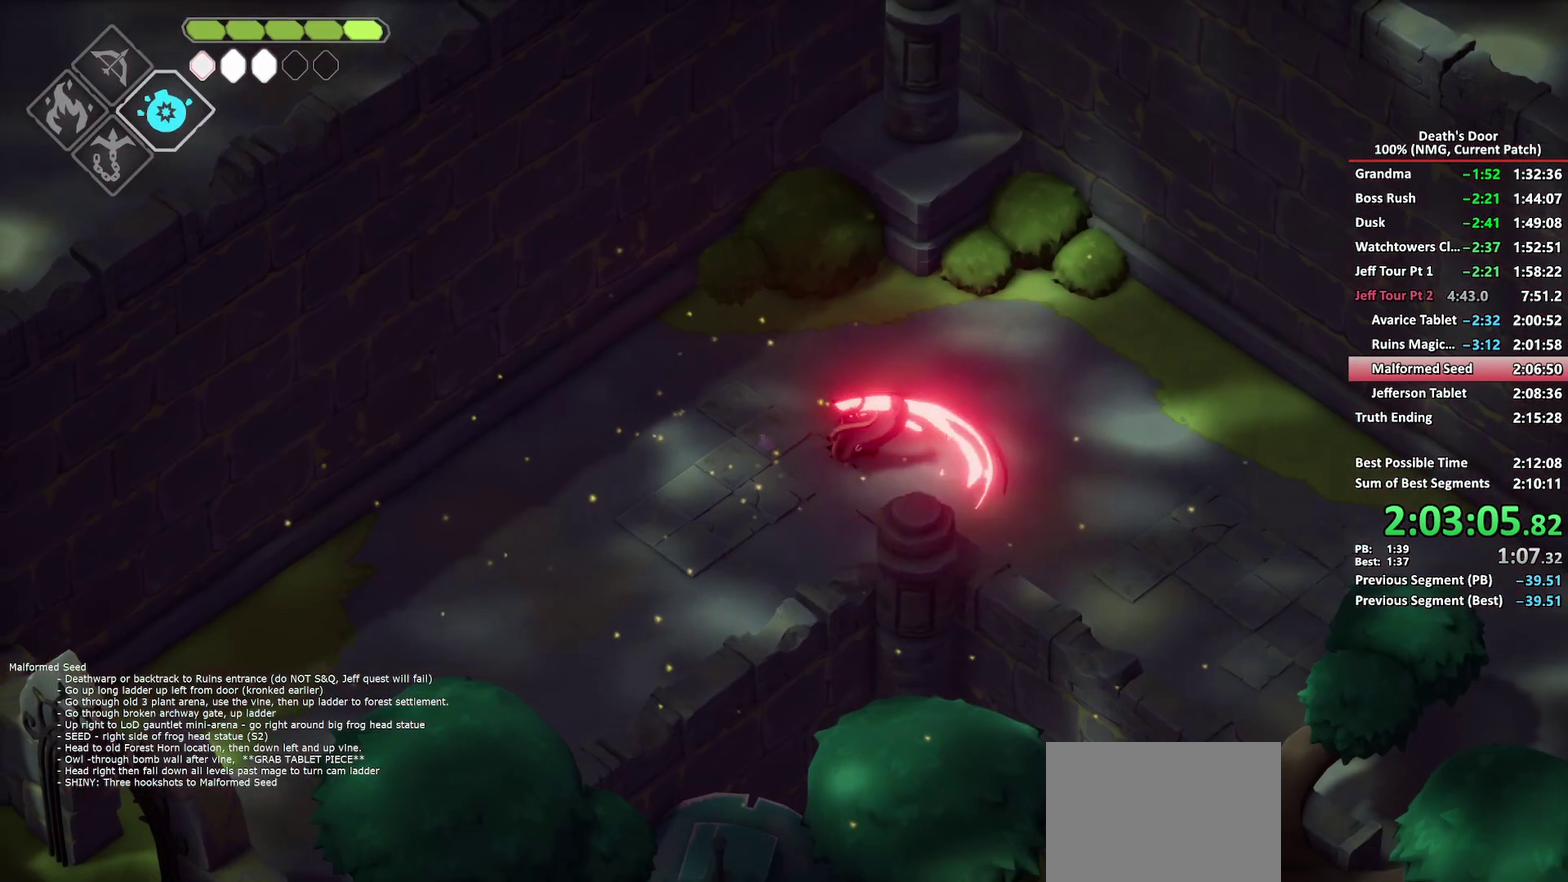
{"buttons": ["A"], "left_stick": "down-right", "right_stick": "center", "events": [[67, "A", "down"], [133, "A", "up"], [183, "A", "down"], [267, "A", "up"], [317, "A", "down"], [417, "A", "up"], [467, "A", "down"]]}
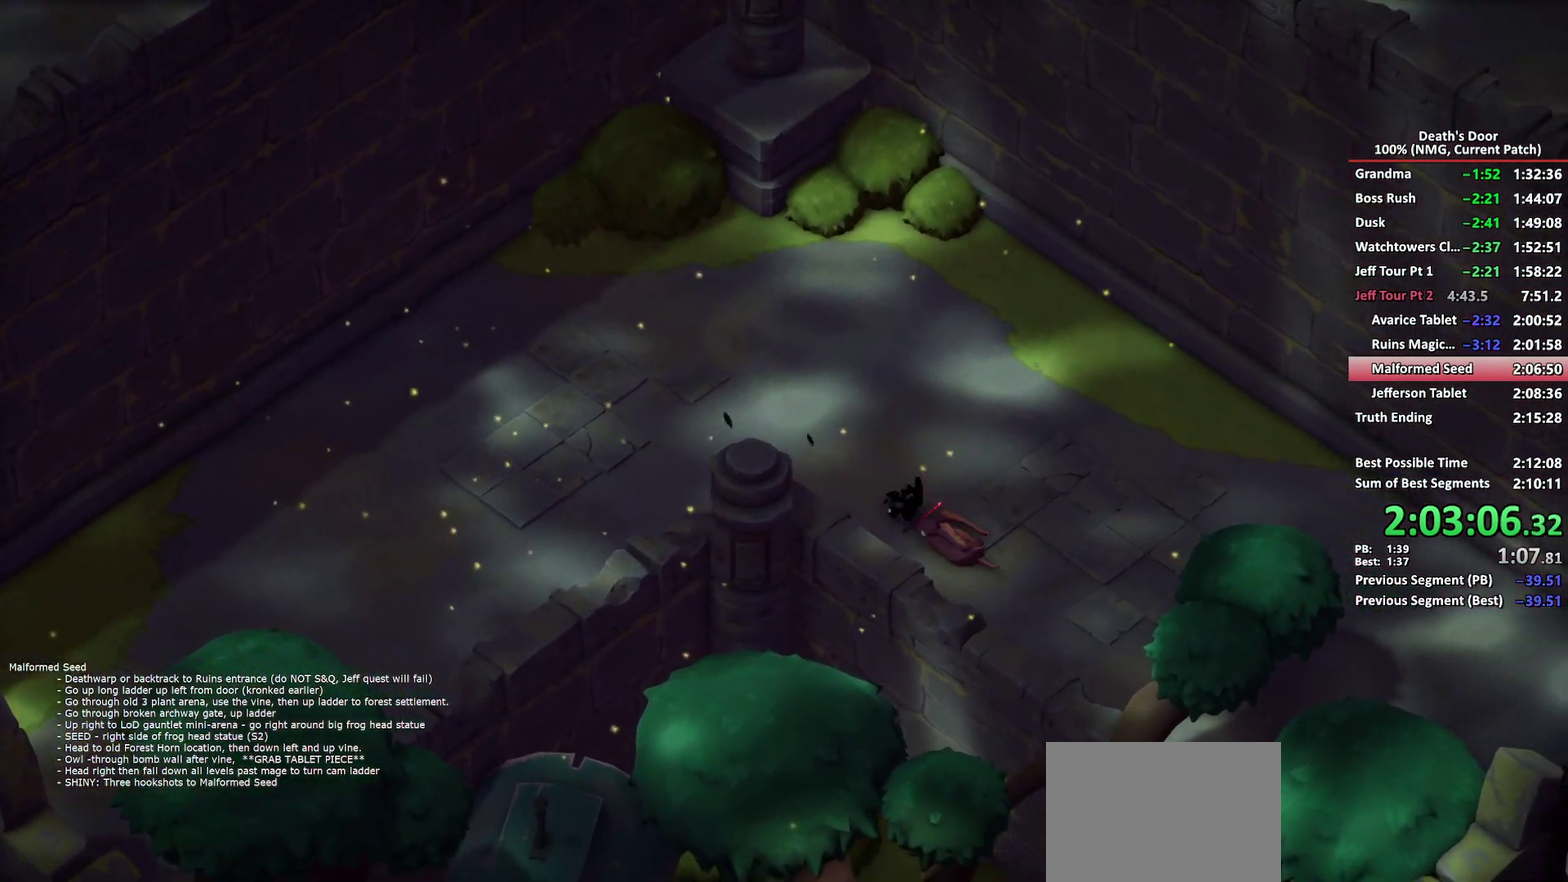
{"buttons": [], "left_stick": "down-right", "right_stick": "center", "events": [[333, "A", "up"]]}
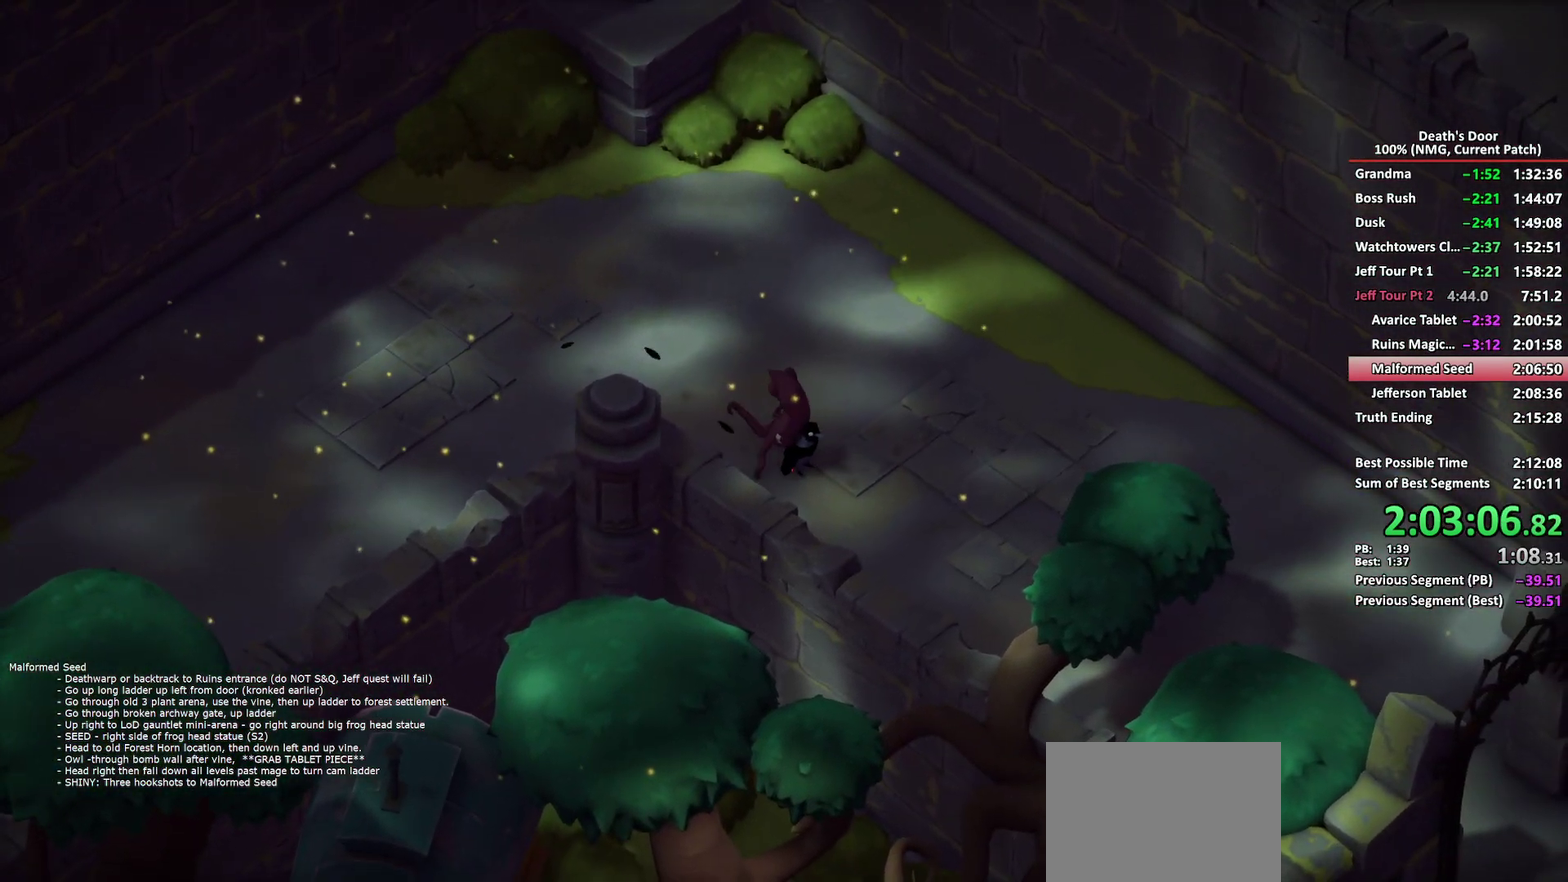
{"buttons": [], "left_stick": "down-right", "right_stick": "center", "events": [[117, "A", "down"], [183, "A", "up"], [250, "A", "down"], [317, "A", "up"], [400, "A", "down"], [450, "A", "up"]]}
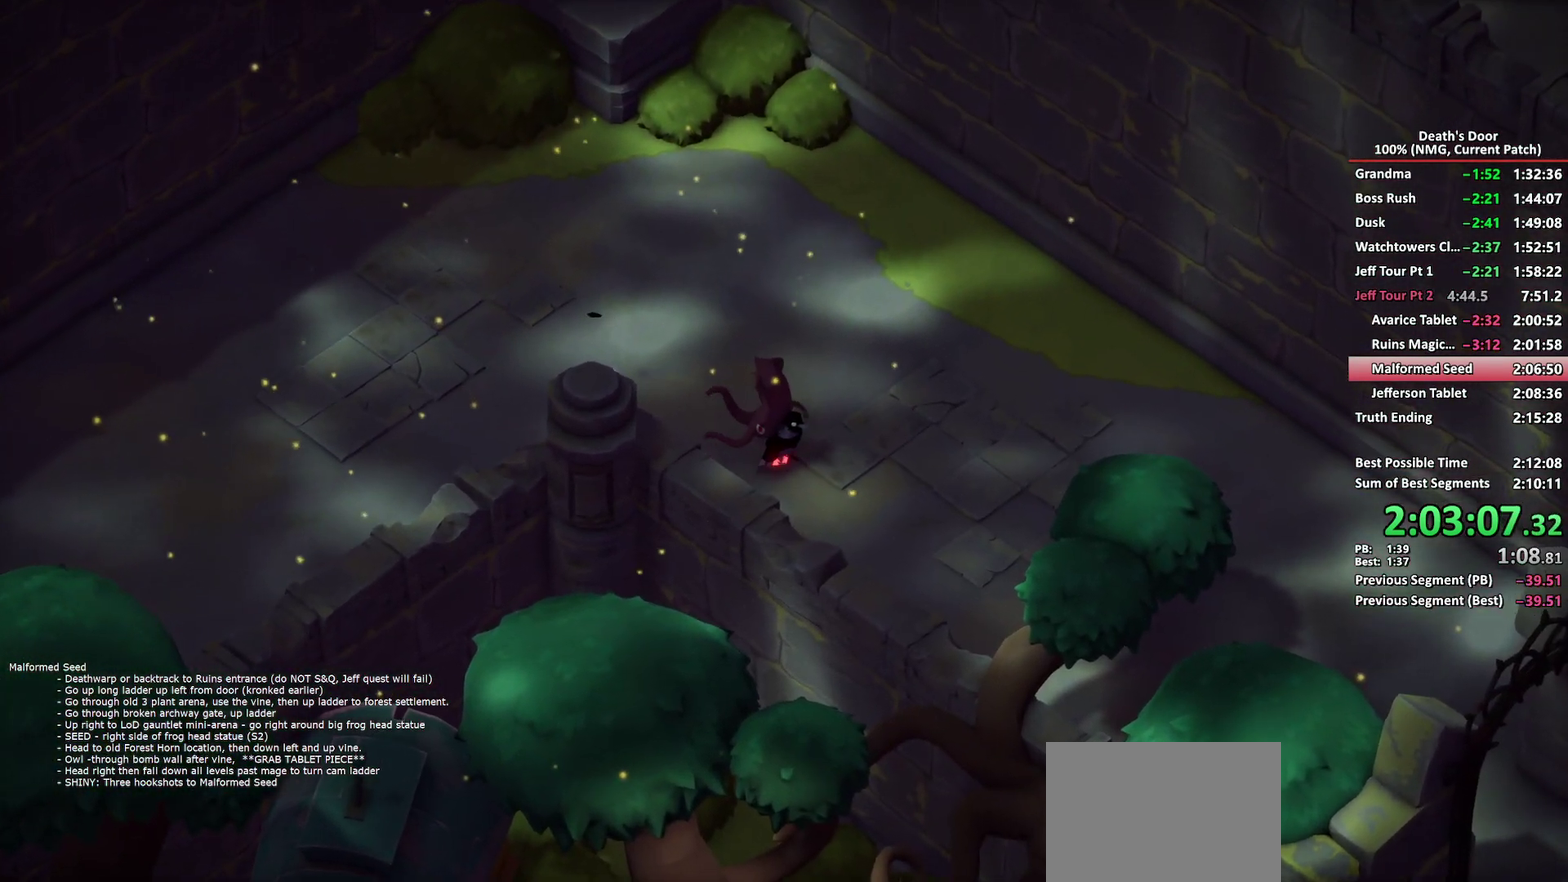
{"buttons": ["A"], "left_stick": "down-right", "right_stick": "center", "events": [[50, "A", "down"], [100, "A", "up"], [183, "A", "down"], [250, "A", "up"], [317, "A", "down"], [400, "A", "up"], [450, "A", "down"]]}
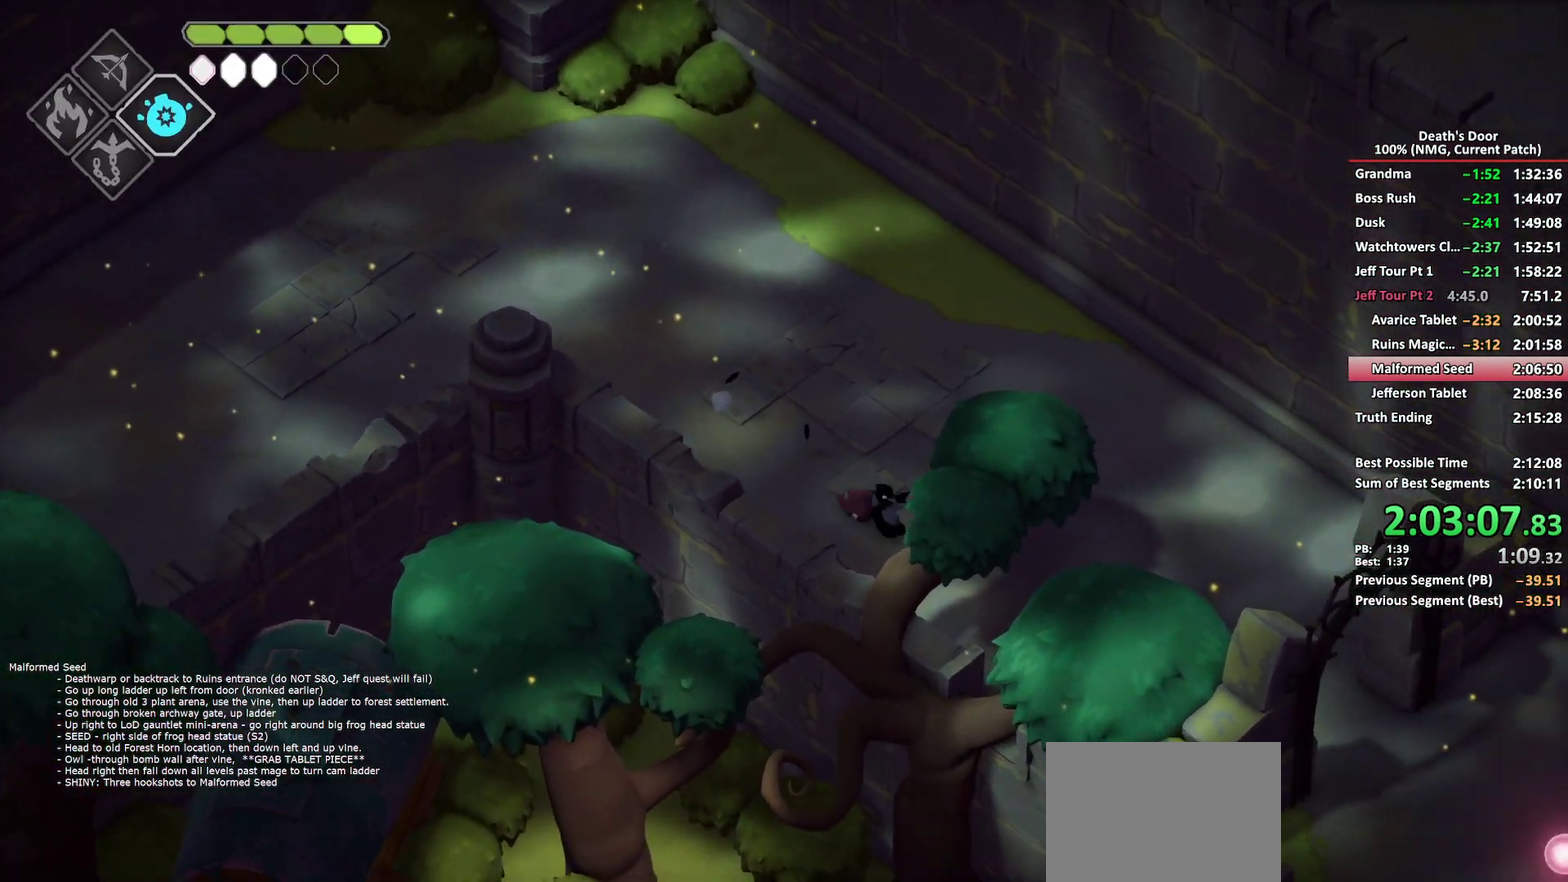
{"buttons": ["A"], "left_stick": "down-right", "right_stick": "center", "events": [[67, "A", "up"], [350, "A", "down"], [433, "A", "up"], [500, "A", "down"]]}